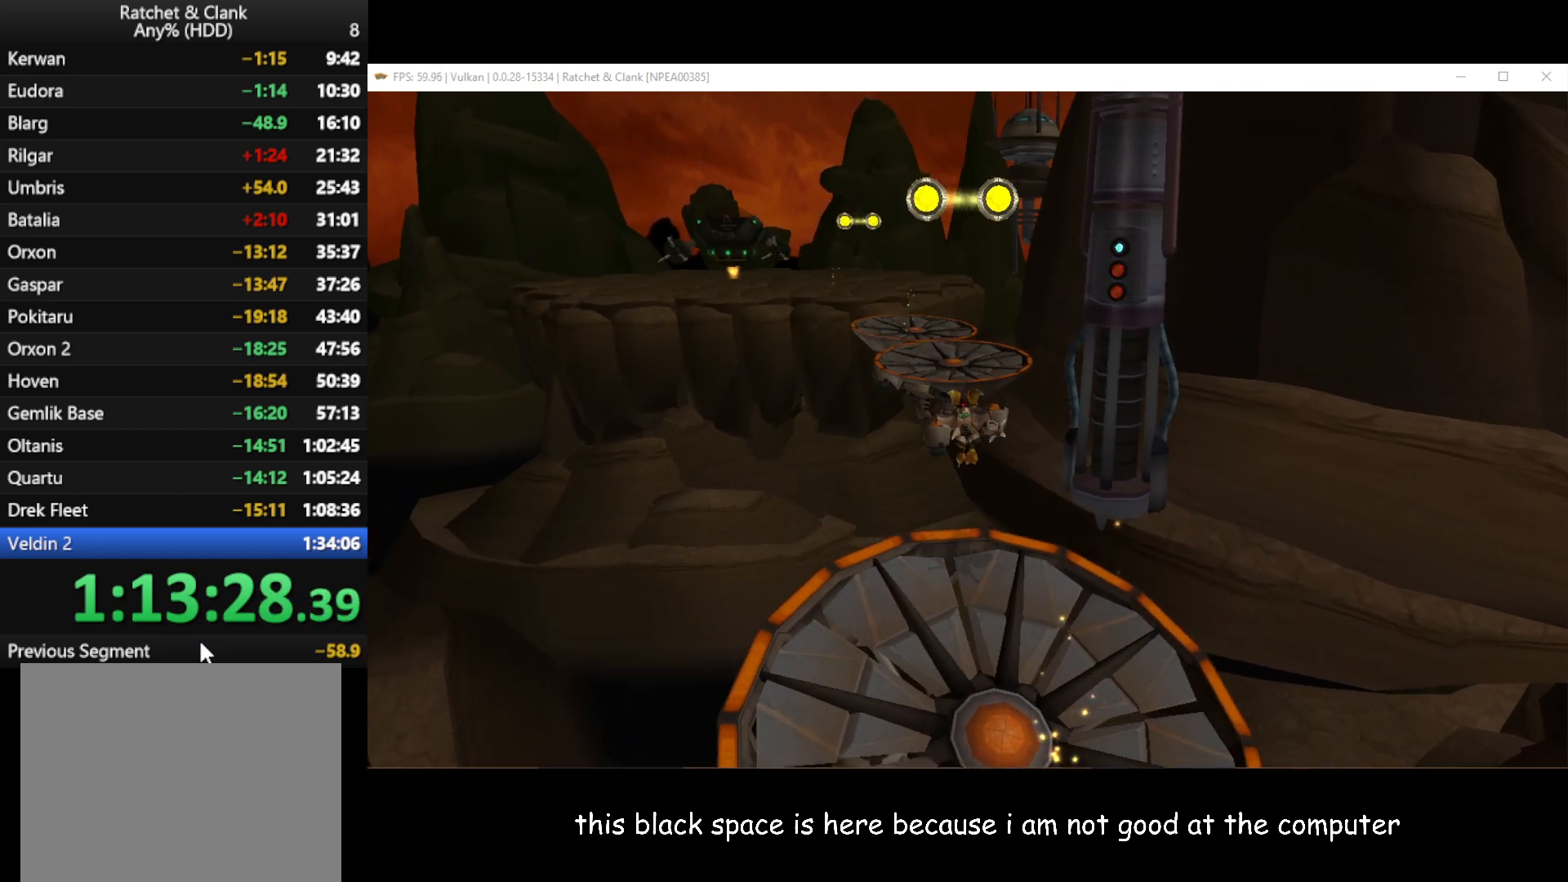
Gameplay with a controller (Xbox layout); each line is a JSON object with the inputs held at the frame after it. "events" lists button and stick changes between this image and that frame as [ms after this image, input, new state], when the widget could be followed in between. Not read: L3 R3.
{"buttons": ["B"], "left_stick": "up", "right_stick": "center", "events": []}
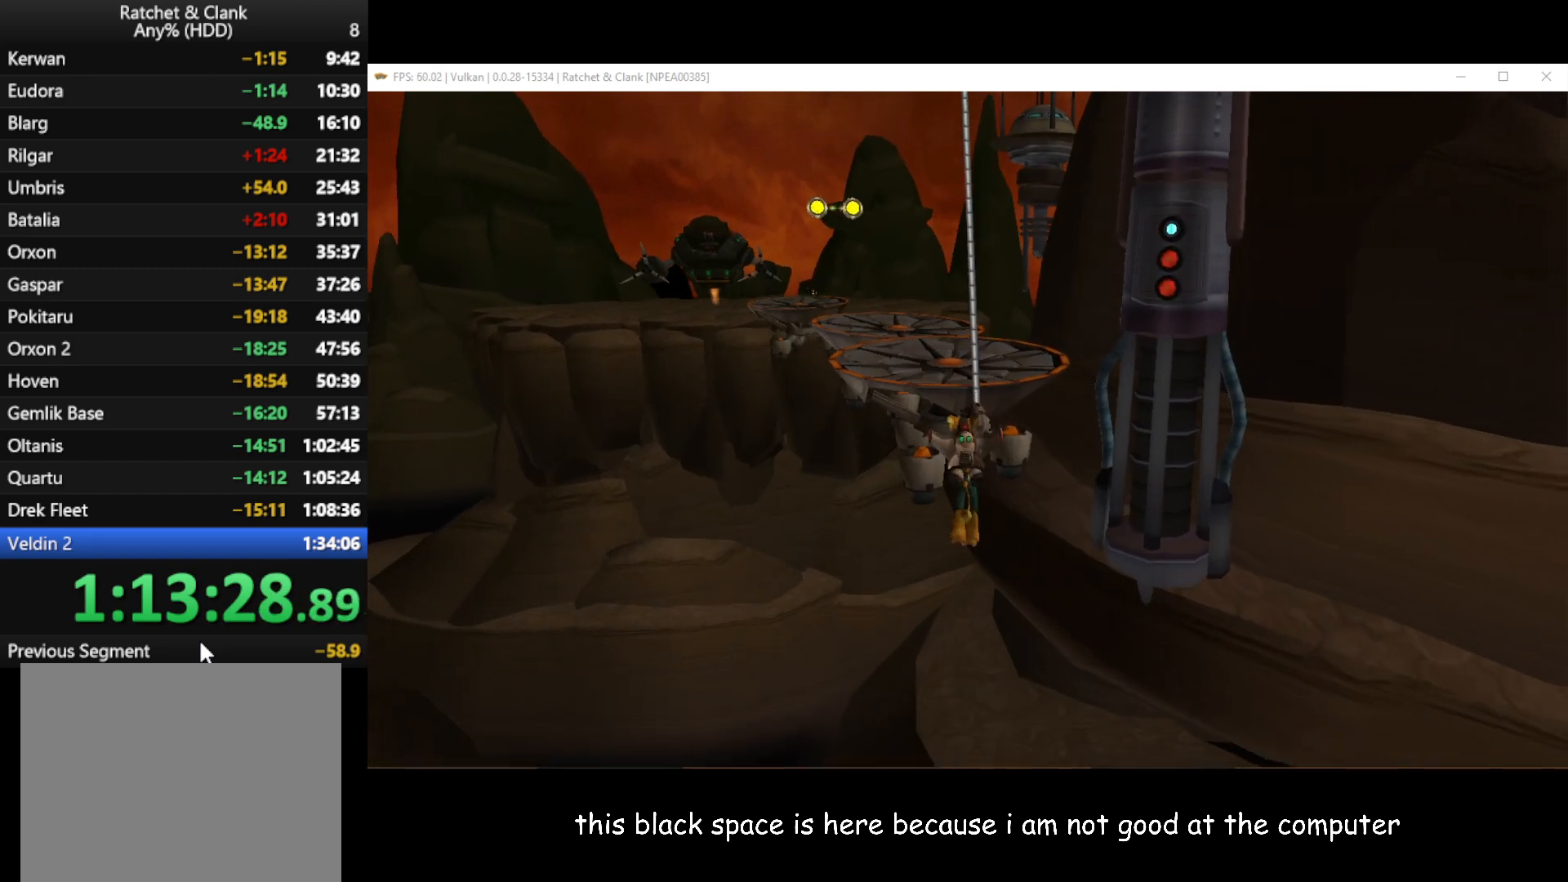
{"buttons": [], "left_stick": "up", "right_stick": "right", "events": [[267, "B", "up"], [450, "right_stick", "right"]]}
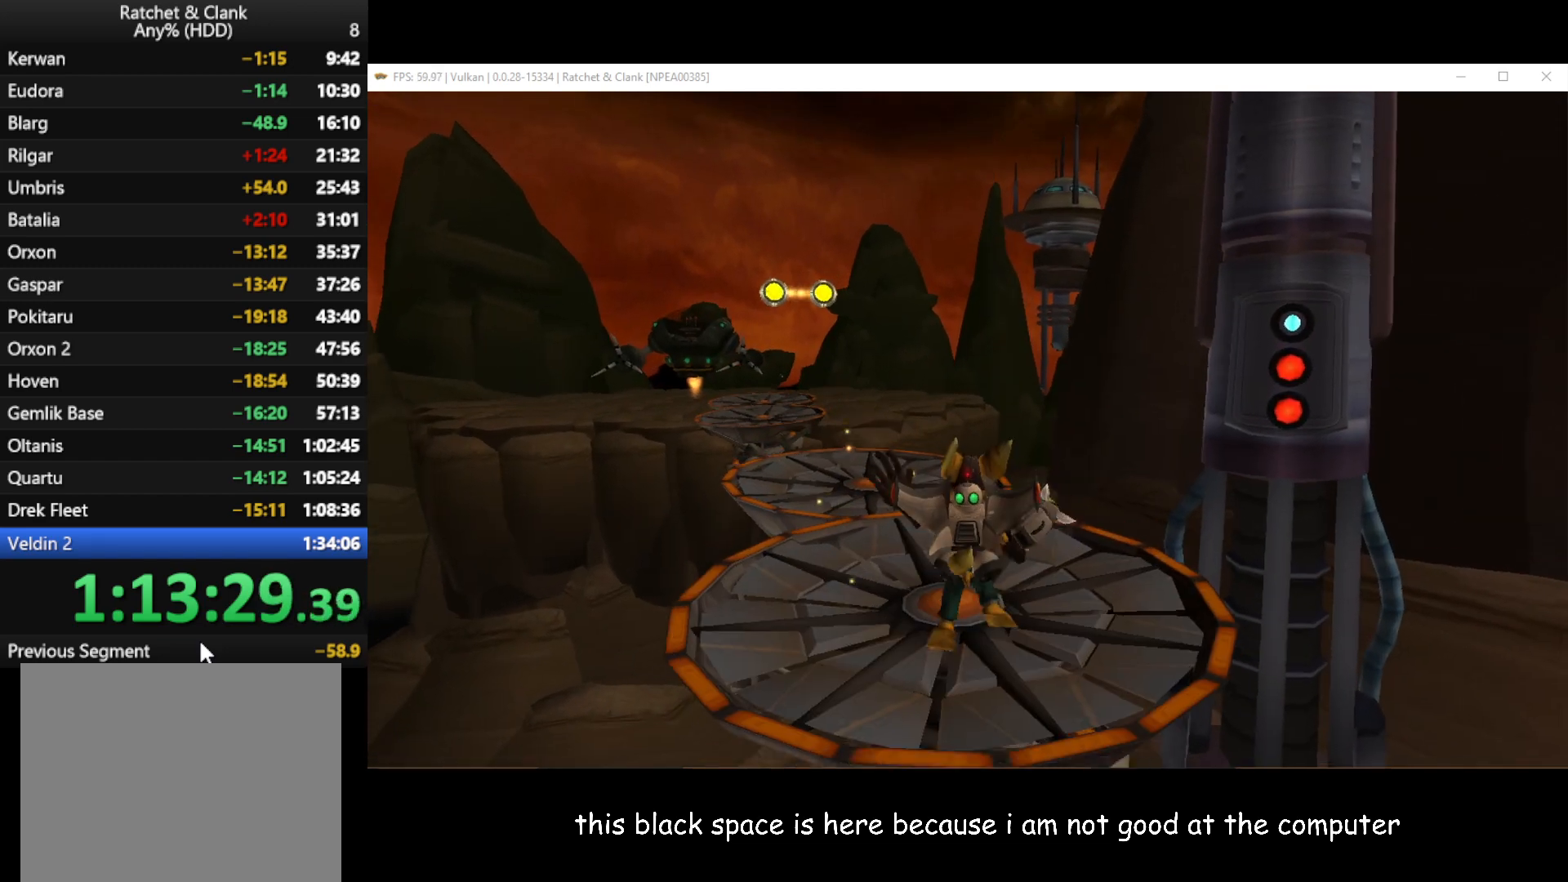
{"buttons": [], "left_stick": "up", "right_stick": "center", "events": [[350, "right_stick", "center"]]}
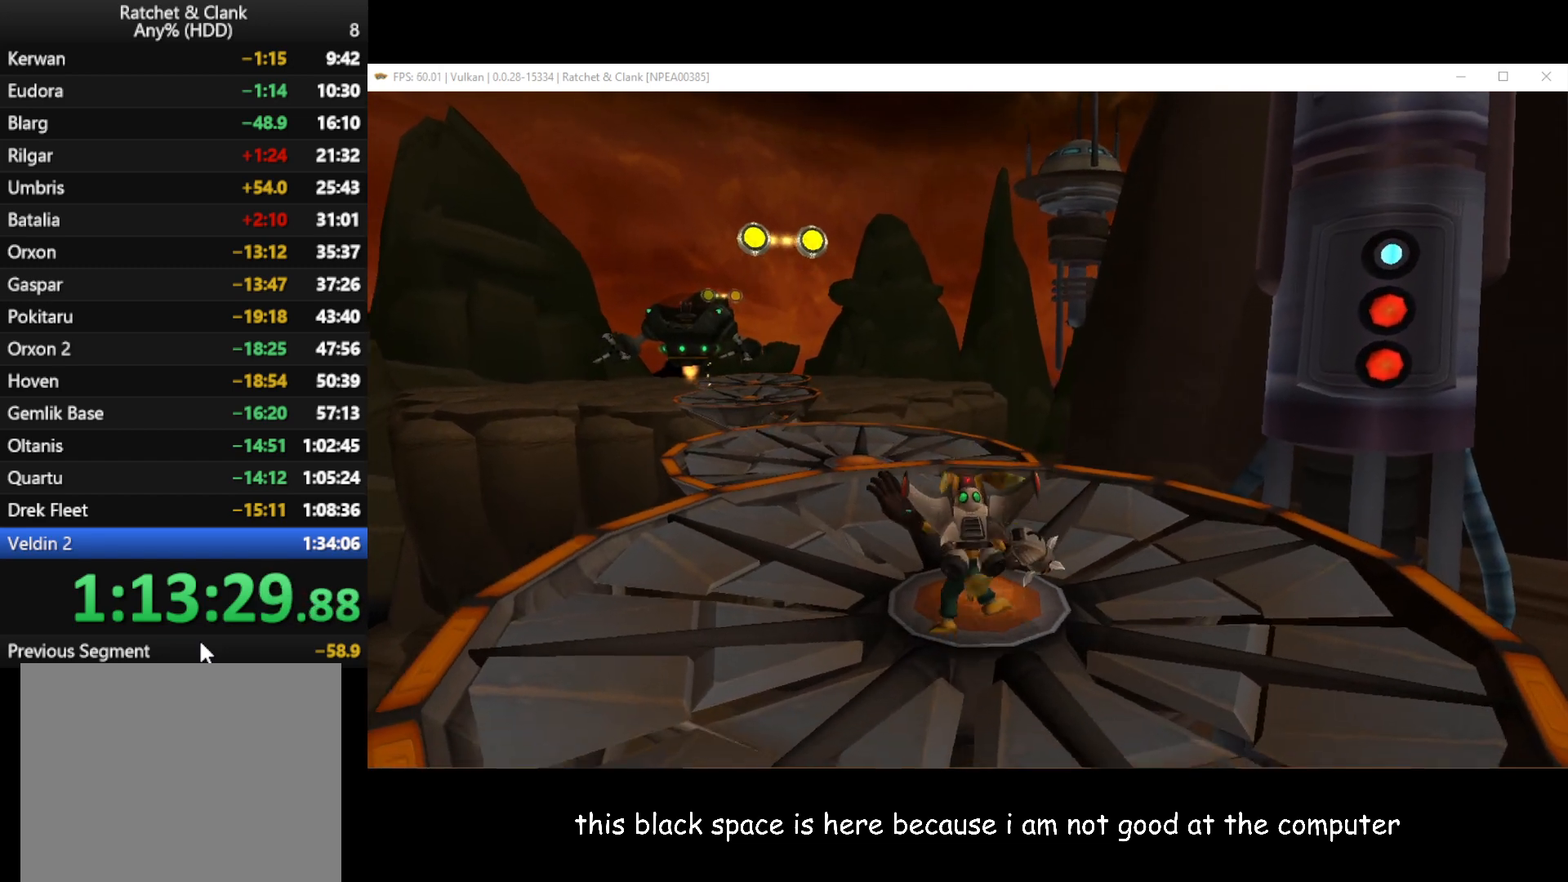
{"buttons": [], "left_stick": "up", "right_stick": "center", "events": [[100, "right_stick", "right"], [250, "right_stick", "center"]]}
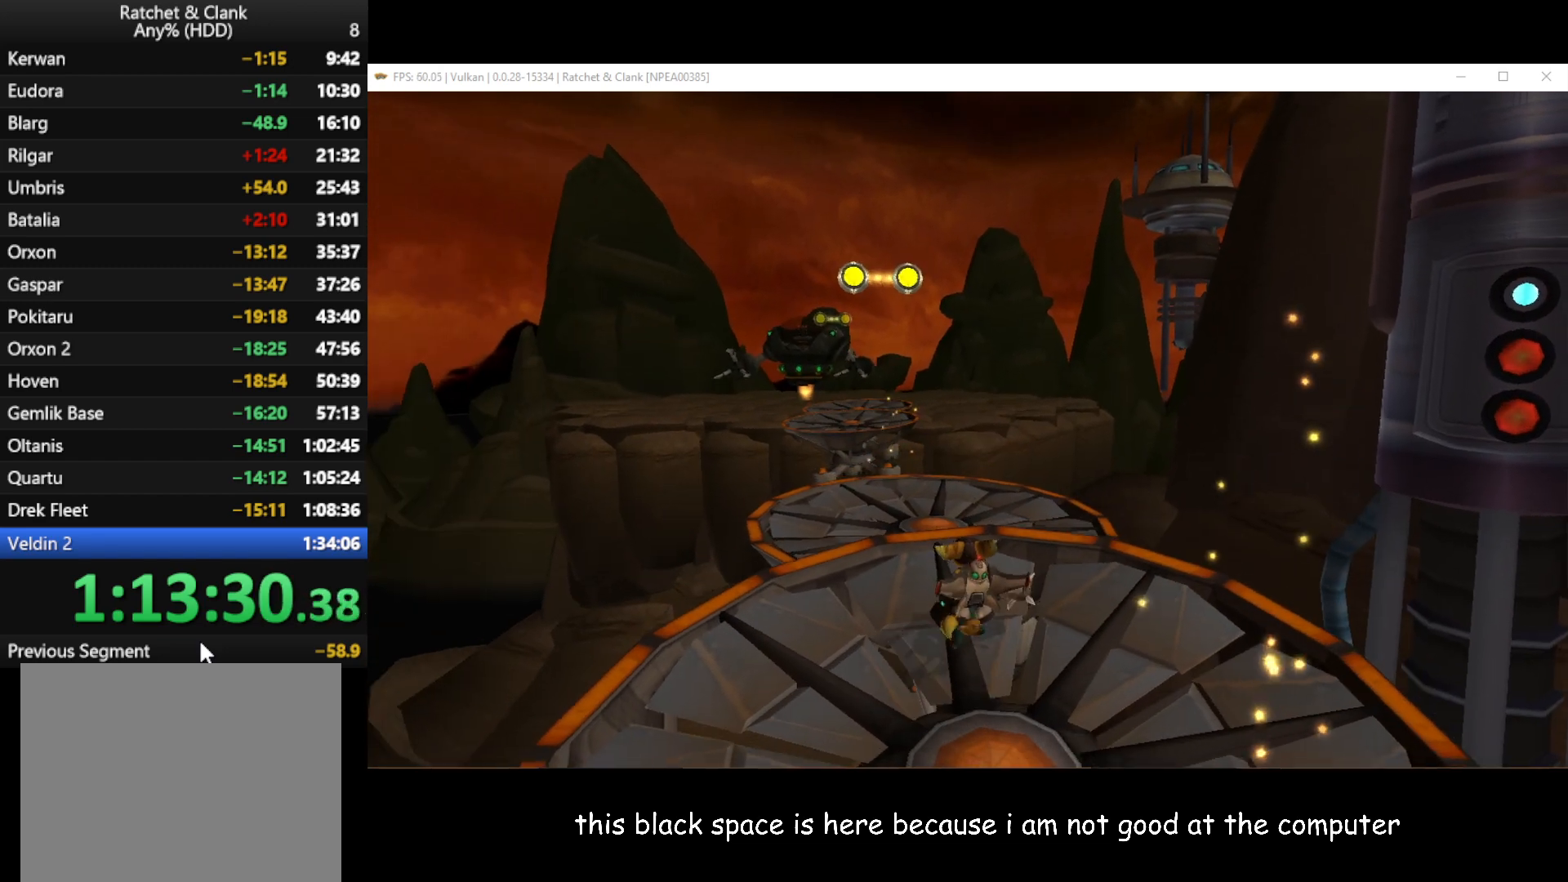
{"buttons": [], "left_stick": "up", "right_stick": "right", "events": [[133, "A", "down"], [283, "A", "up"], [500, "right_stick", "right"]]}
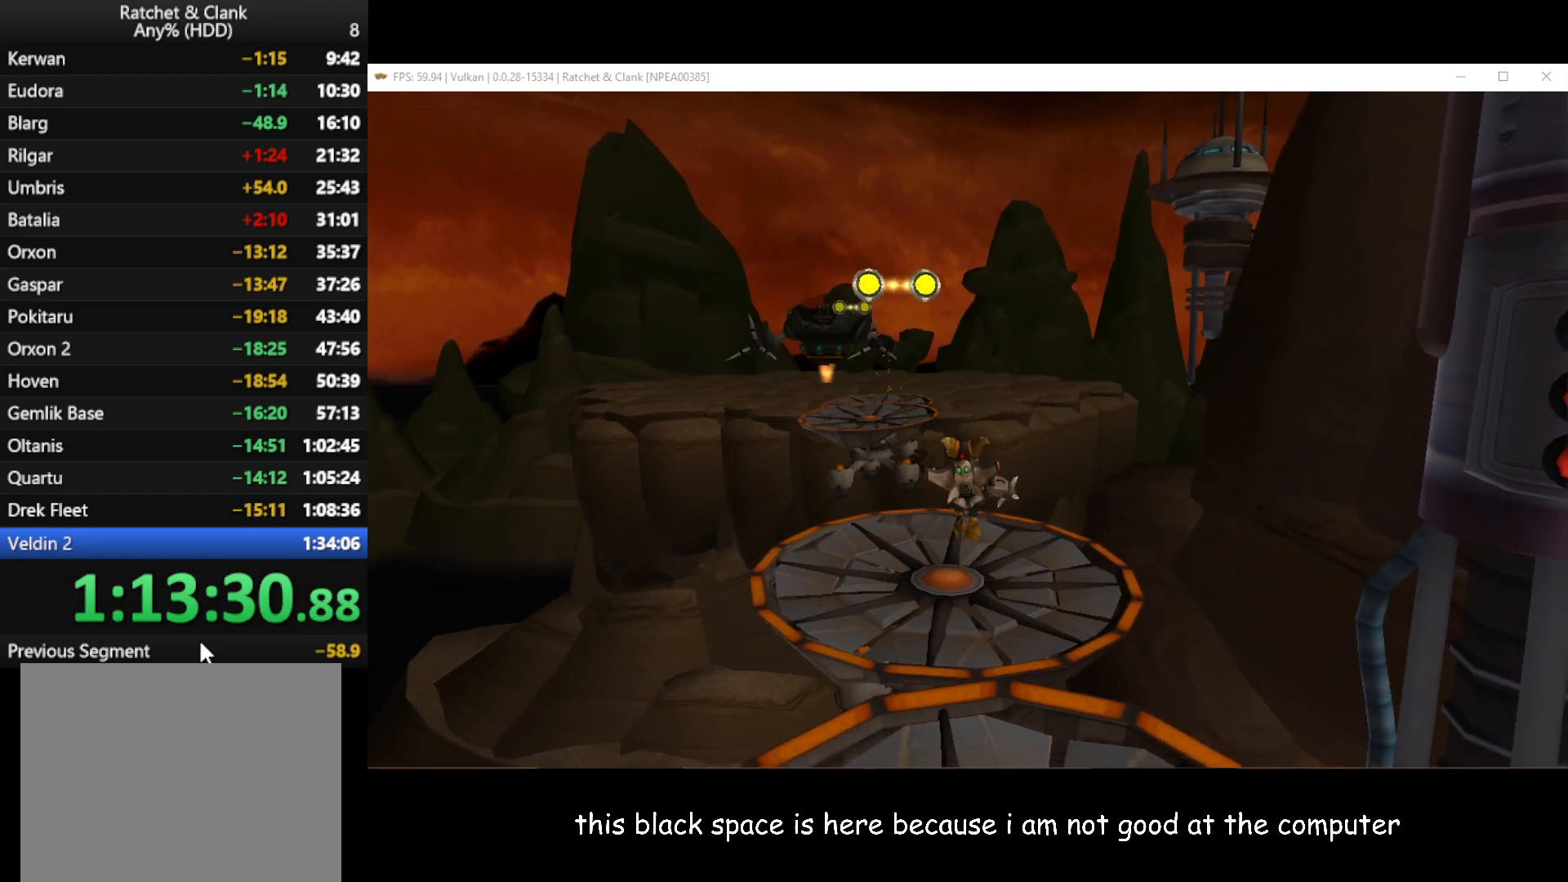
{"buttons": [], "left_stick": "up", "right_stick": "center", "events": [[200, "right_stick", "center"]]}
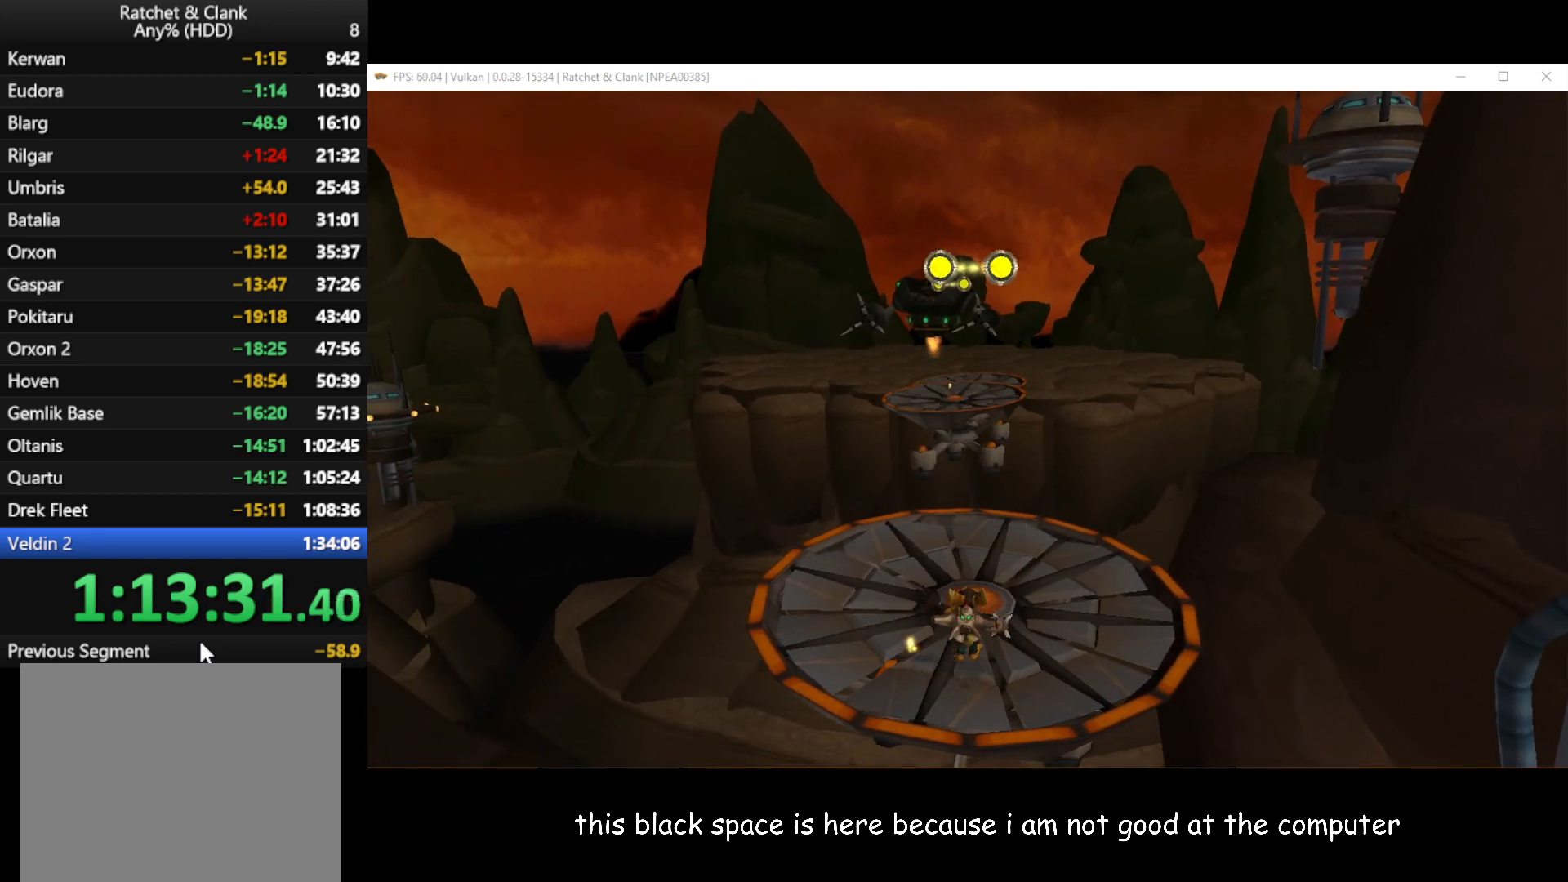
{"buttons": [], "left_stick": "up", "right_stick": "center", "events": []}
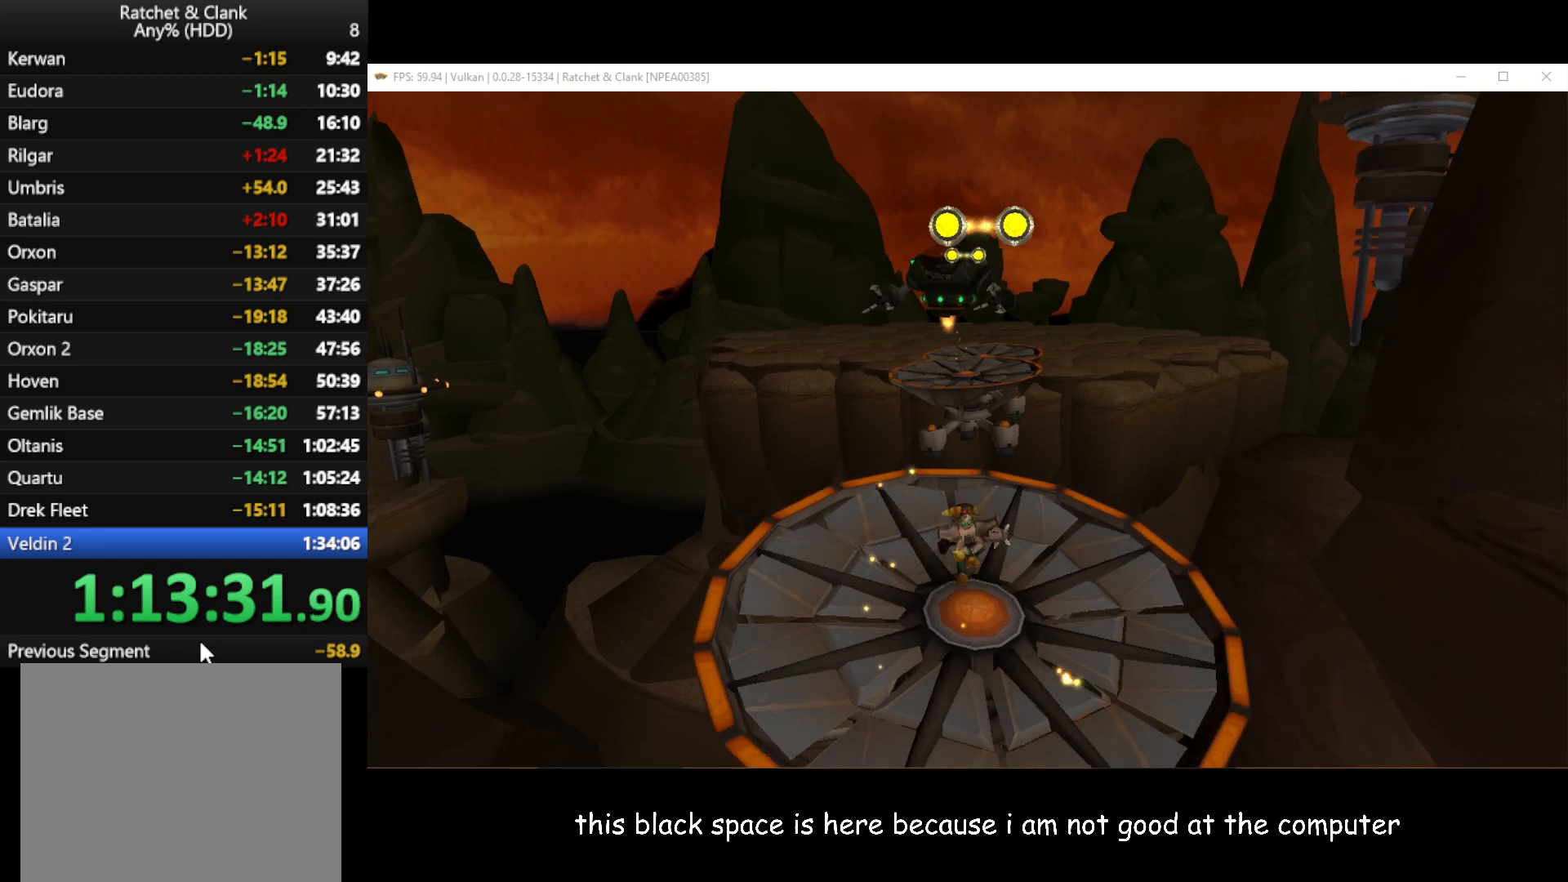
{"buttons": [], "left_stick": "up", "right_stick": "center", "events": [[133, "A", "down"], [400, "A", "up"]]}
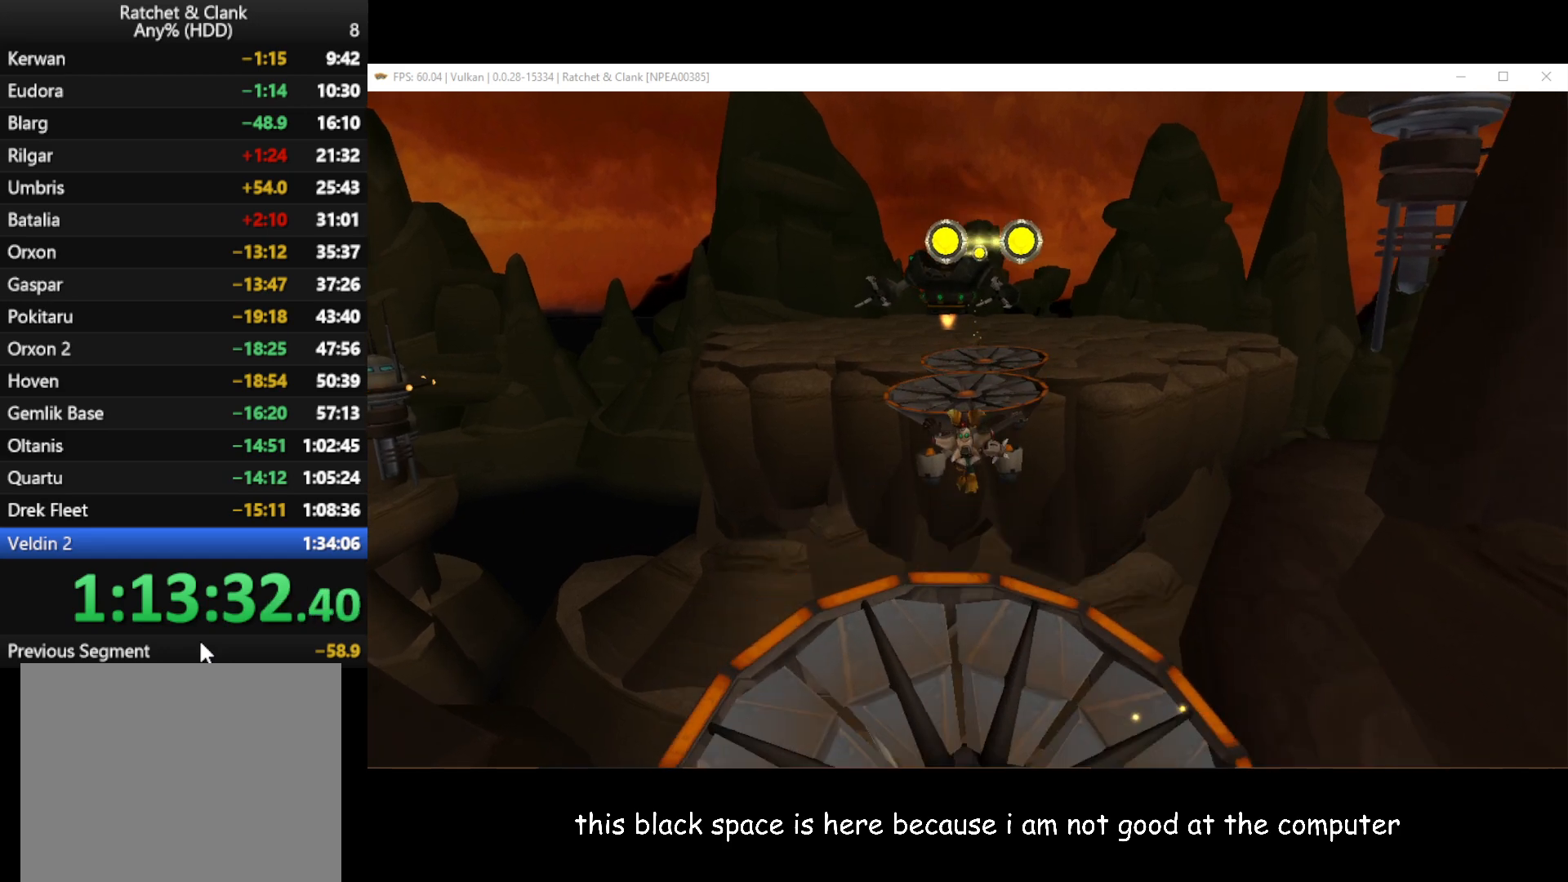
{"buttons": ["B"], "left_stick": "up", "right_stick": "center", "events": [[67, "B", "down"]]}
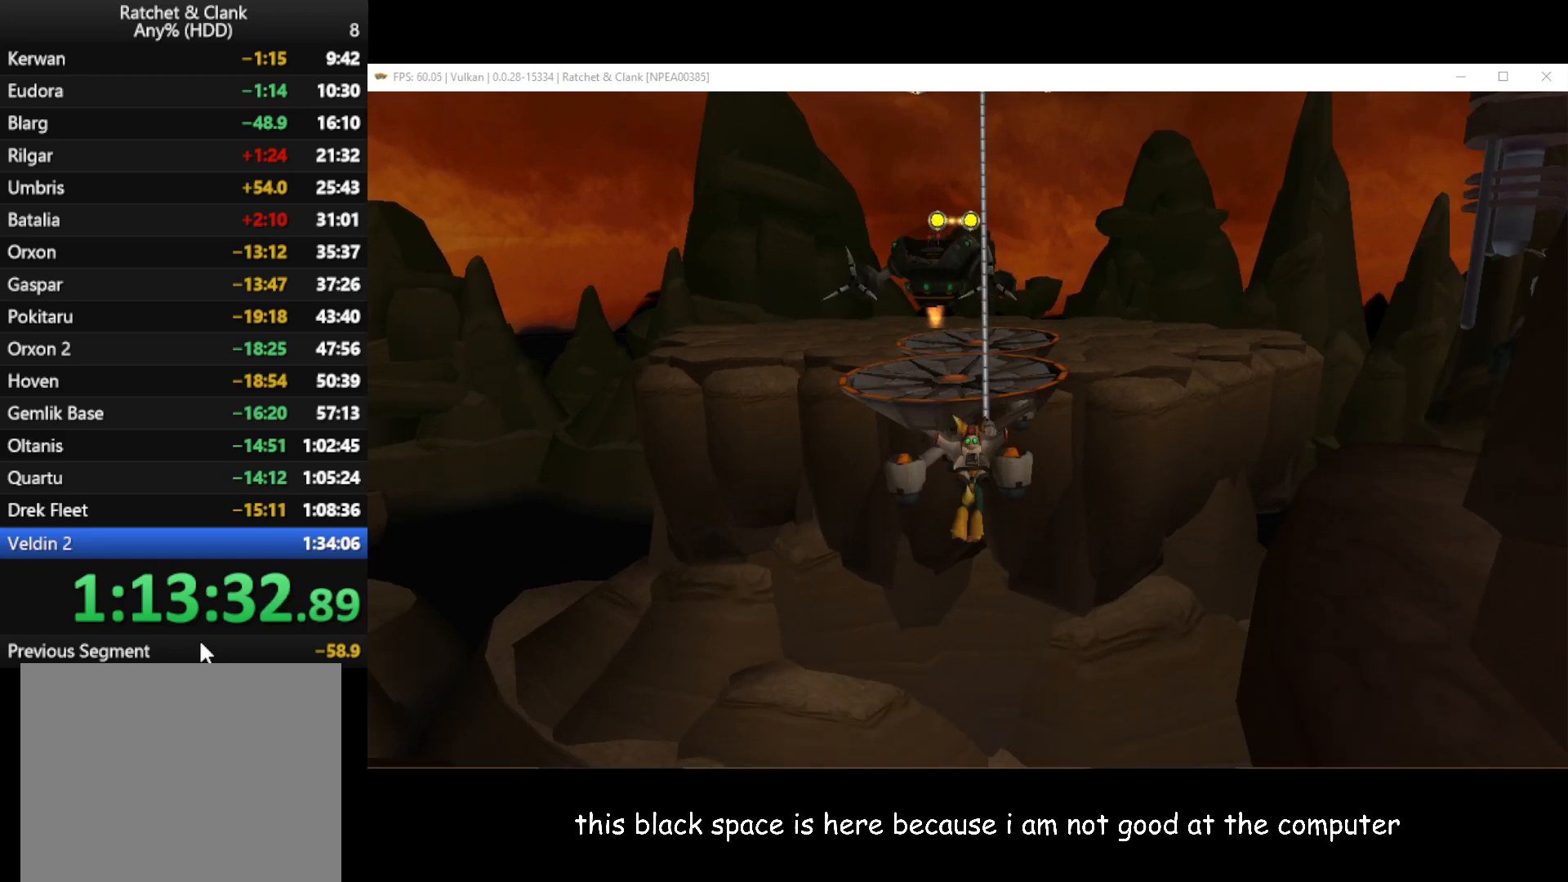
{"buttons": [], "left_stick": "up", "right_stick": "center", "events": [[300, "B", "up"]]}
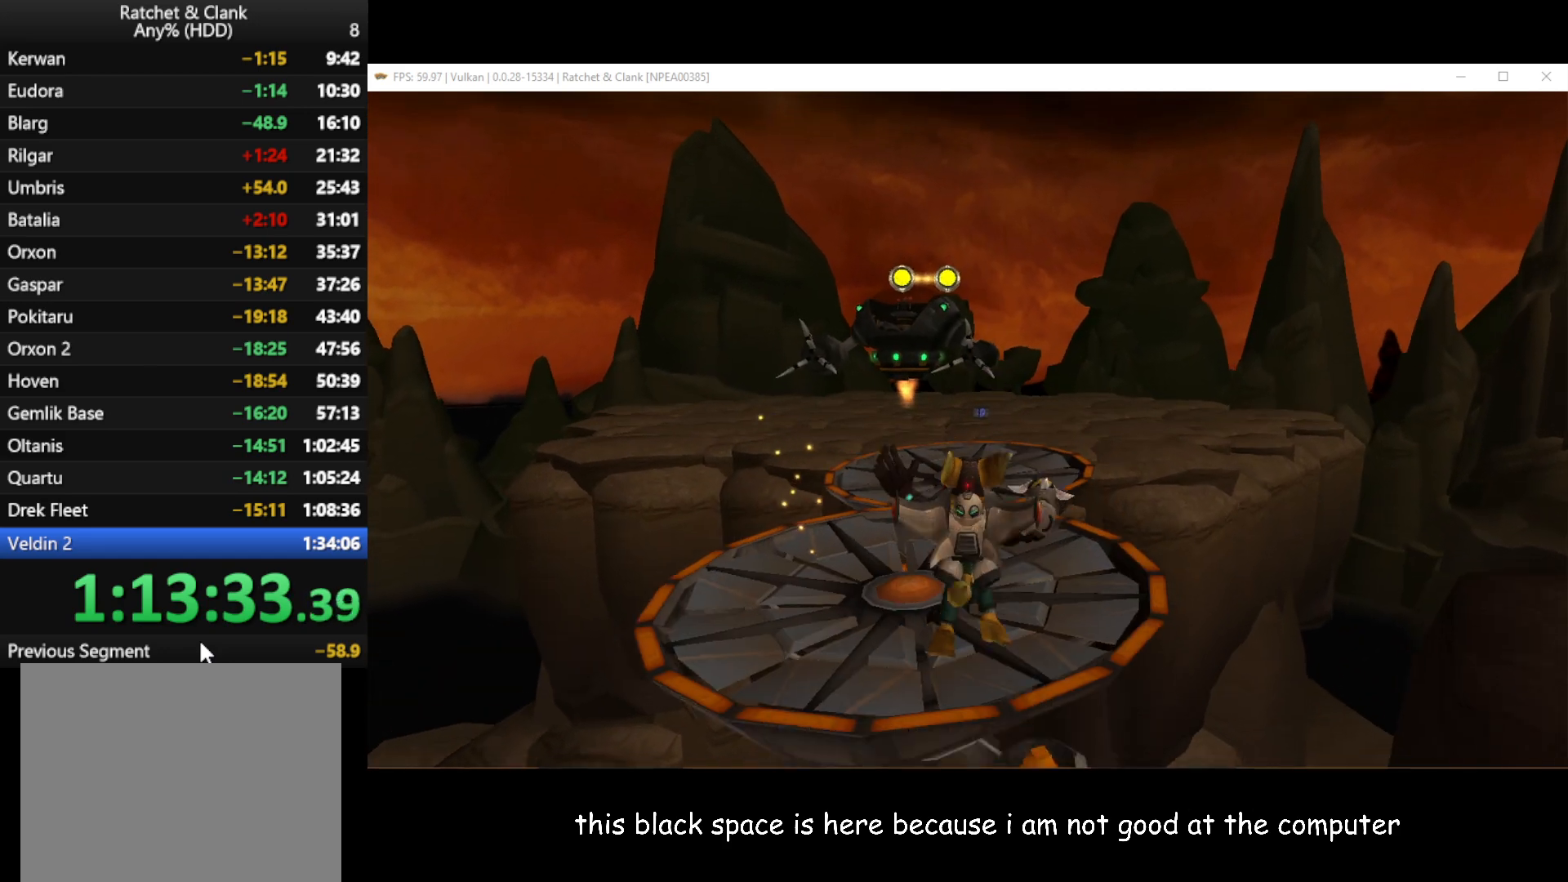
{"buttons": [], "left_stick": "up", "right_stick": "center", "events": [[200, "right_stick", "right"], [350, "right_stick", "center"]]}
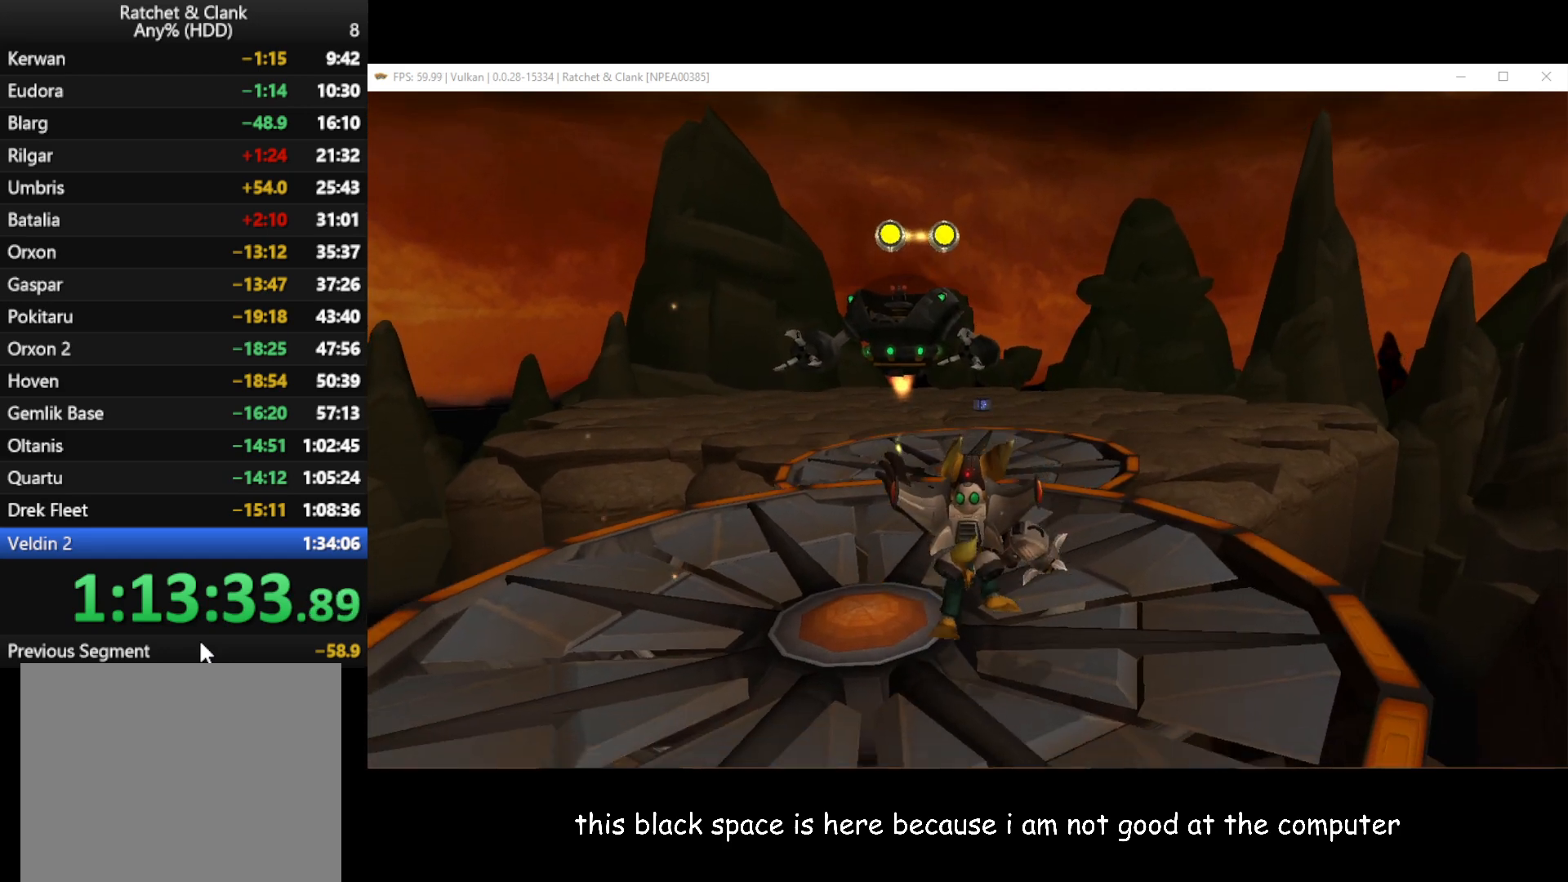
{"buttons": [], "left_stick": "up", "right_stick": "center", "events": []}
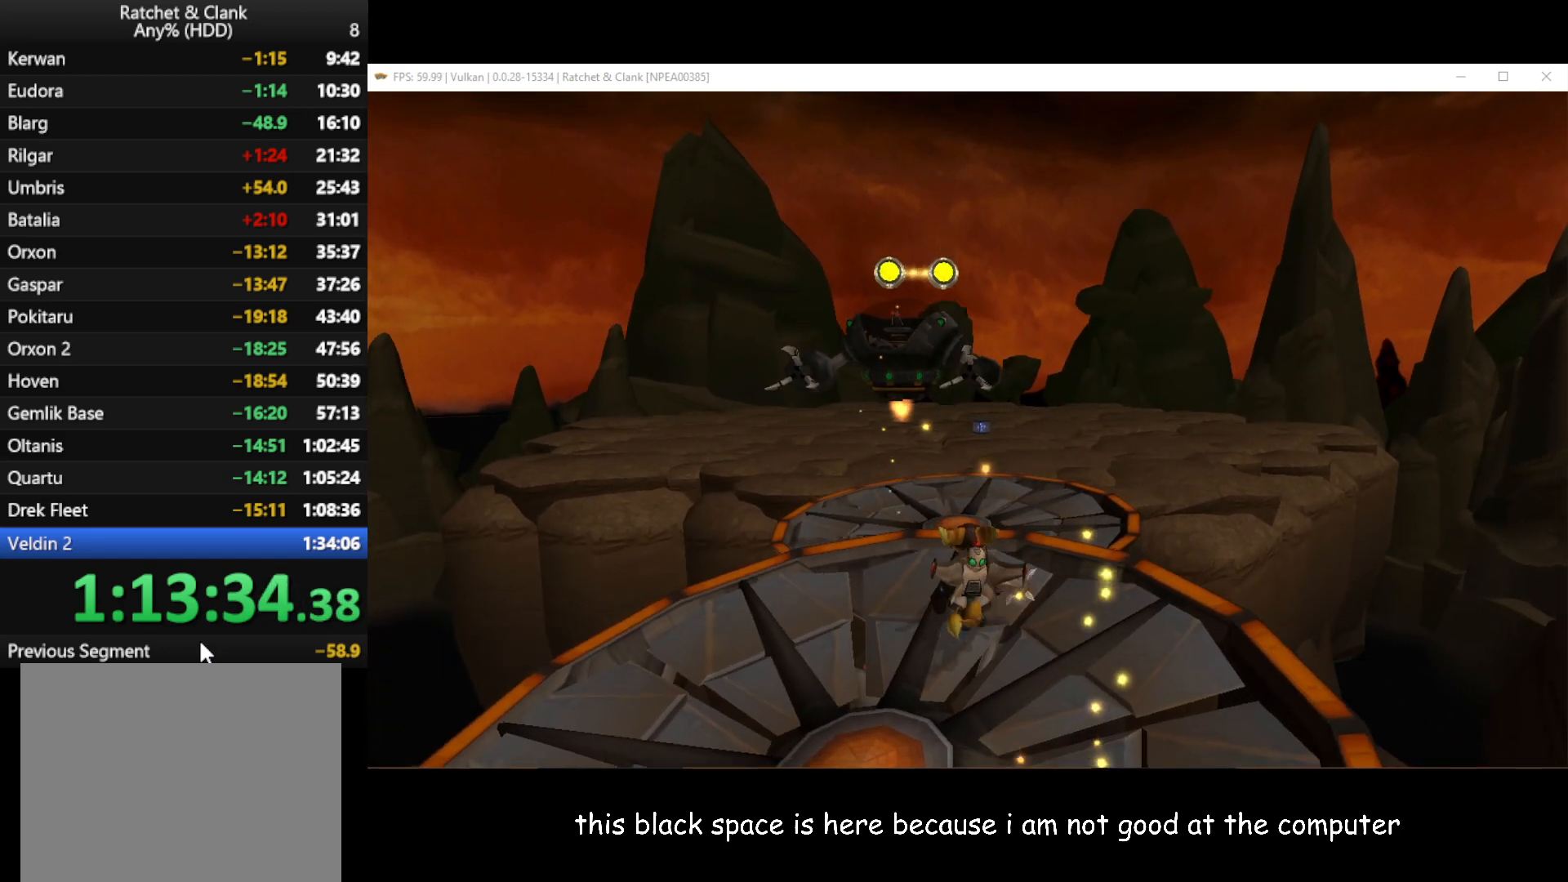
{"buttons": [], "left_stick": "up", "right_stick": "center", "events": [[100, "A", "down"], [317, "A", "up"]]}
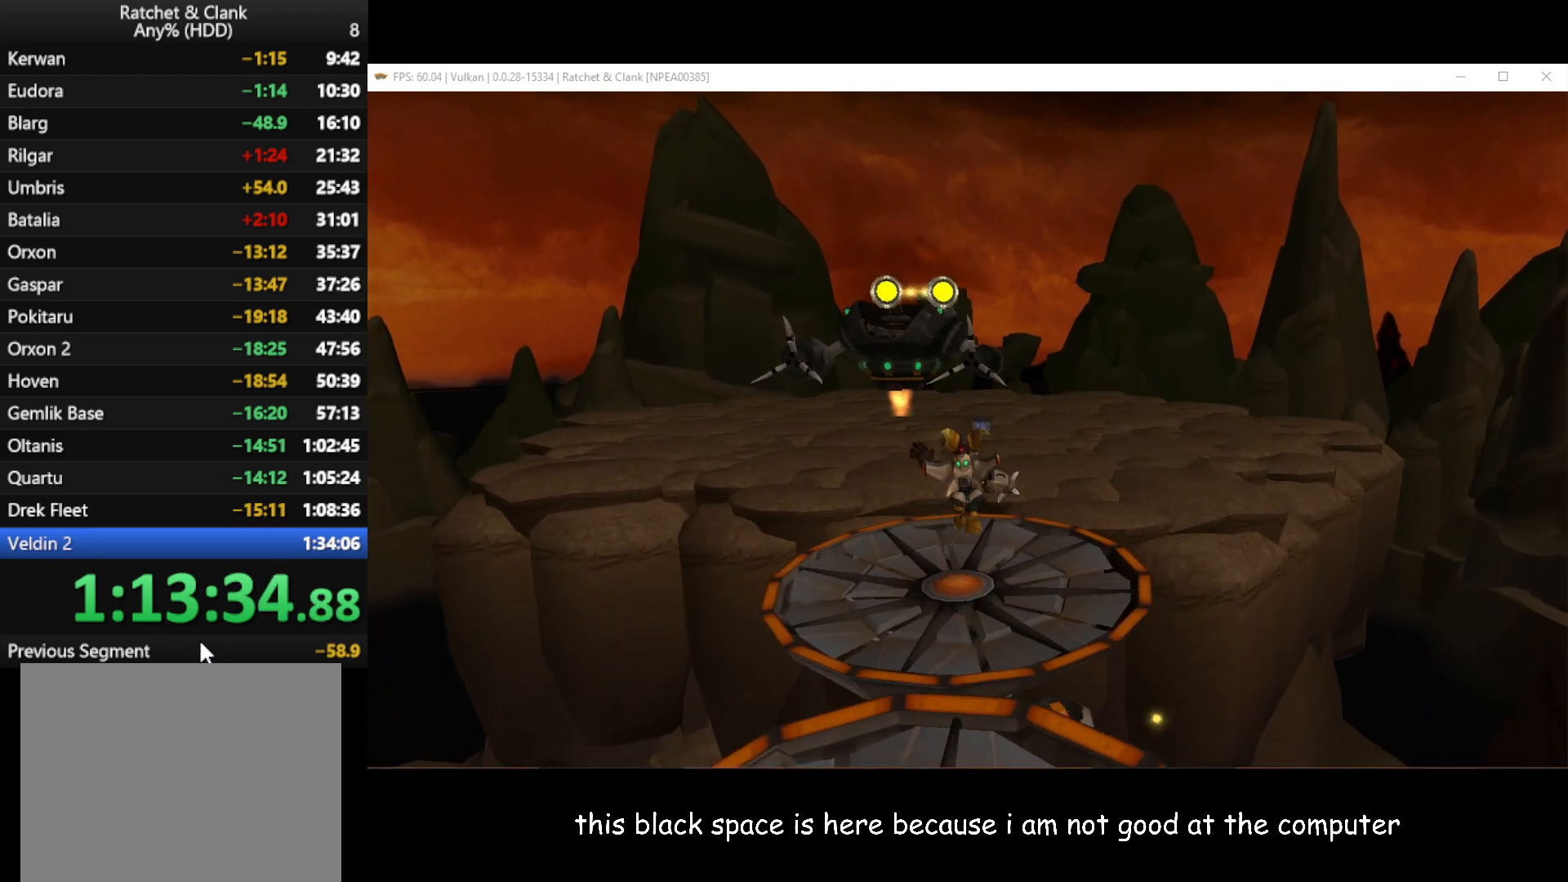
{"buttons": [], "left_stick": "up", "right_stick": "center", "events": []}
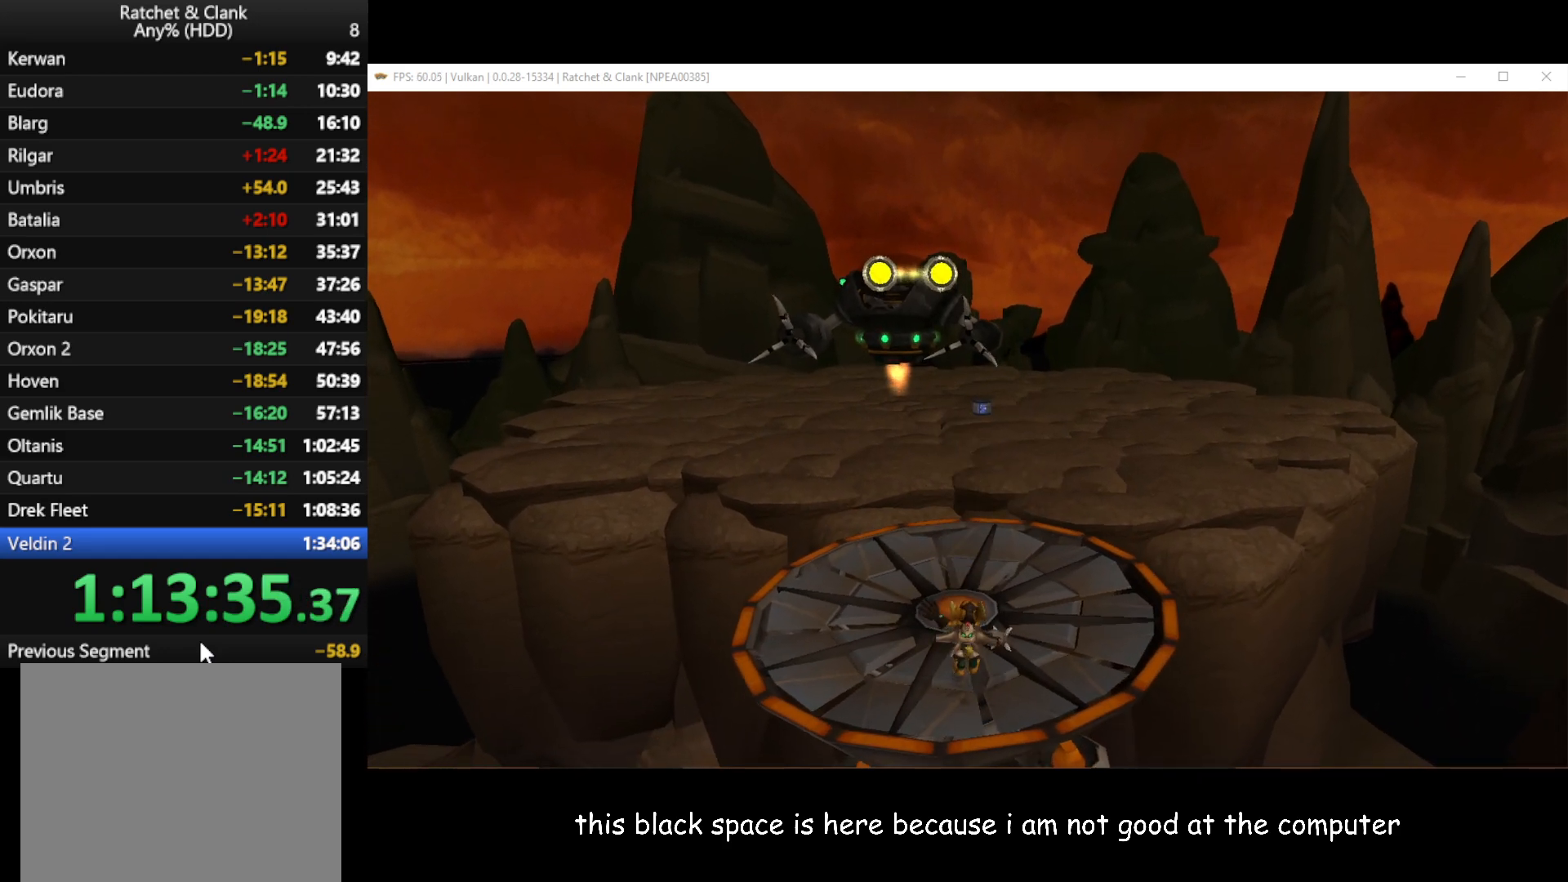
{"buttons": [], "left_stick": "up", "right_stick": "center", "events": []}
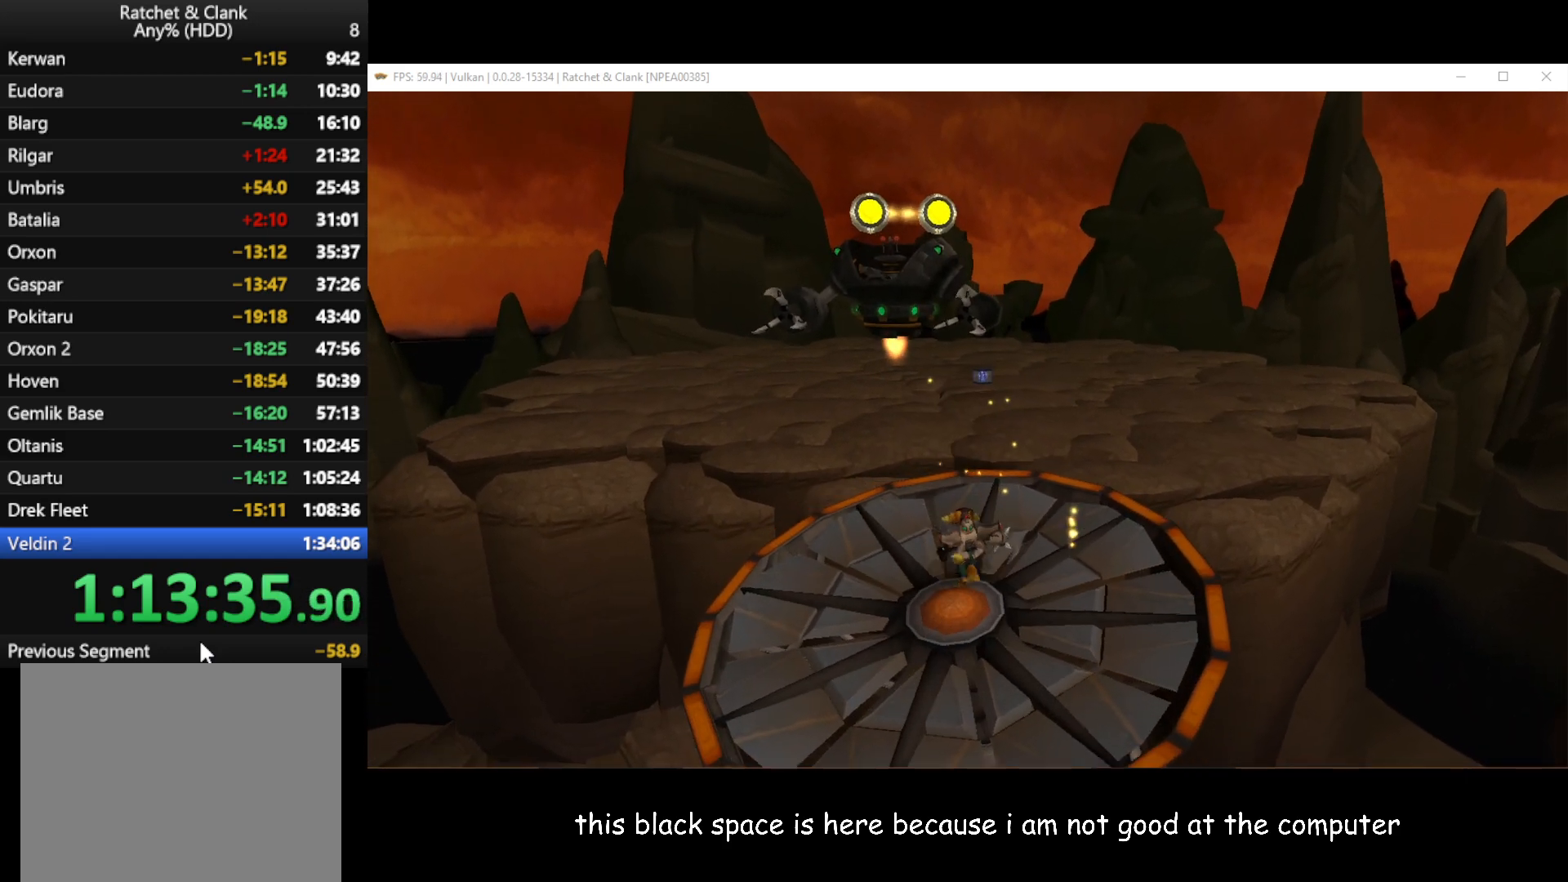
{"buttons": ["B"], "left_stick": "up", "right_stick": "center", "events": [[83, "A", "down"], [333, "A", "up"], [483, "B", "down"]]}
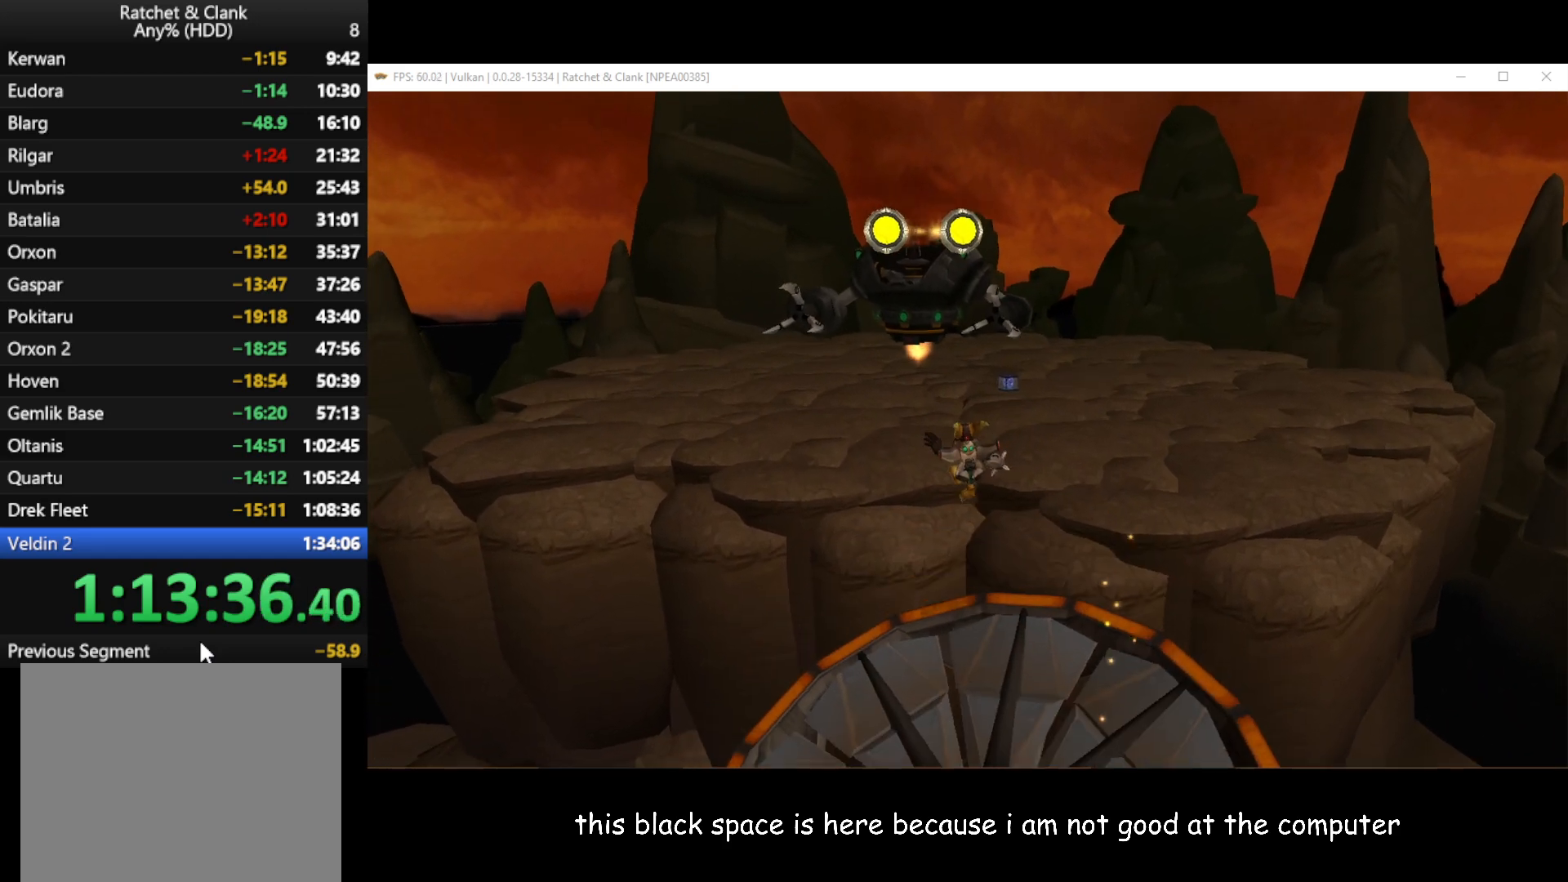
{"buttons": ["B"], "left_stick": "up", "right_stick": "center", "events": []}
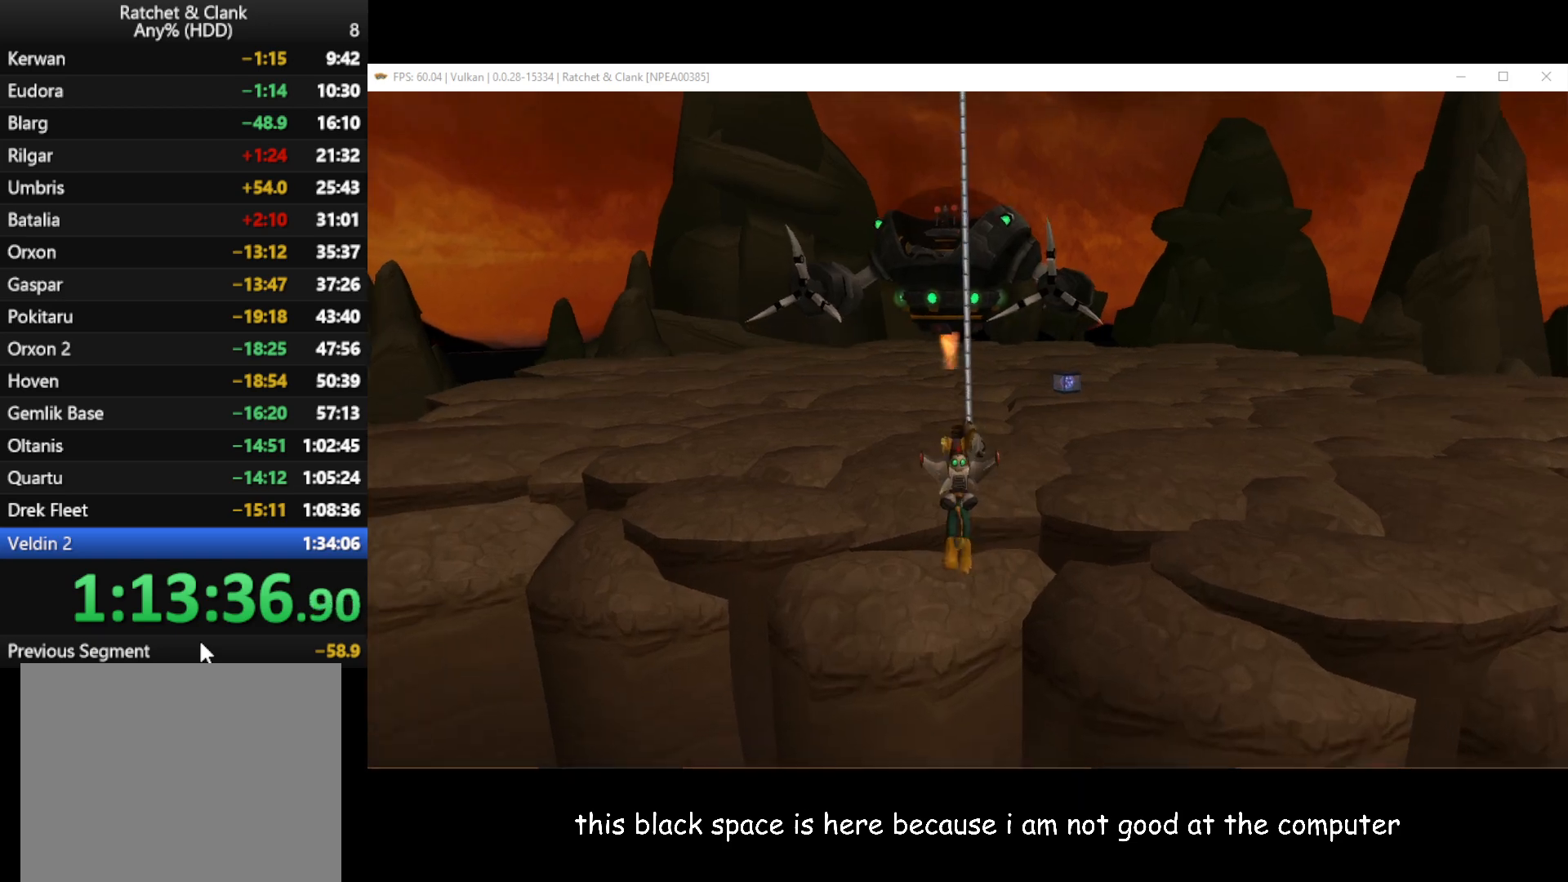
{"buttons": ["Y"], "left_stick": "up", "right_stick": "center", "events": [[167, "B", "up"], [367, "Y", "down"], [433, "Y", "up"], [500, "Y", "down"]]}
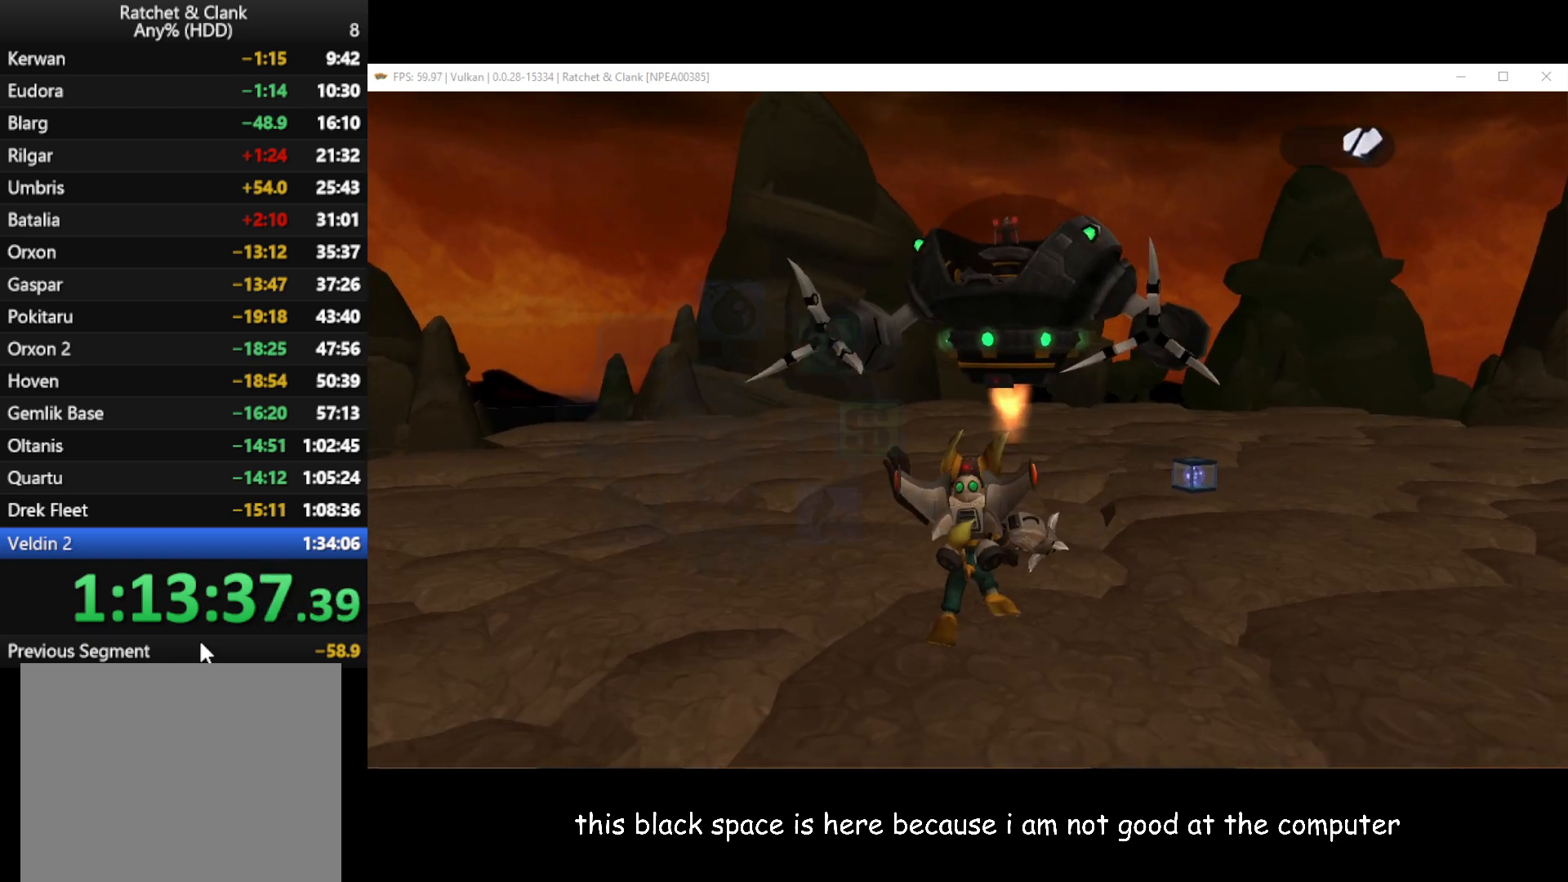
{"buttons": ["A", "R1"], "left_stick": "up", "right_stick": "center", "events": [[67, "Y", "up"], [500, "A", "down"], [500, "R1", "down"]]}
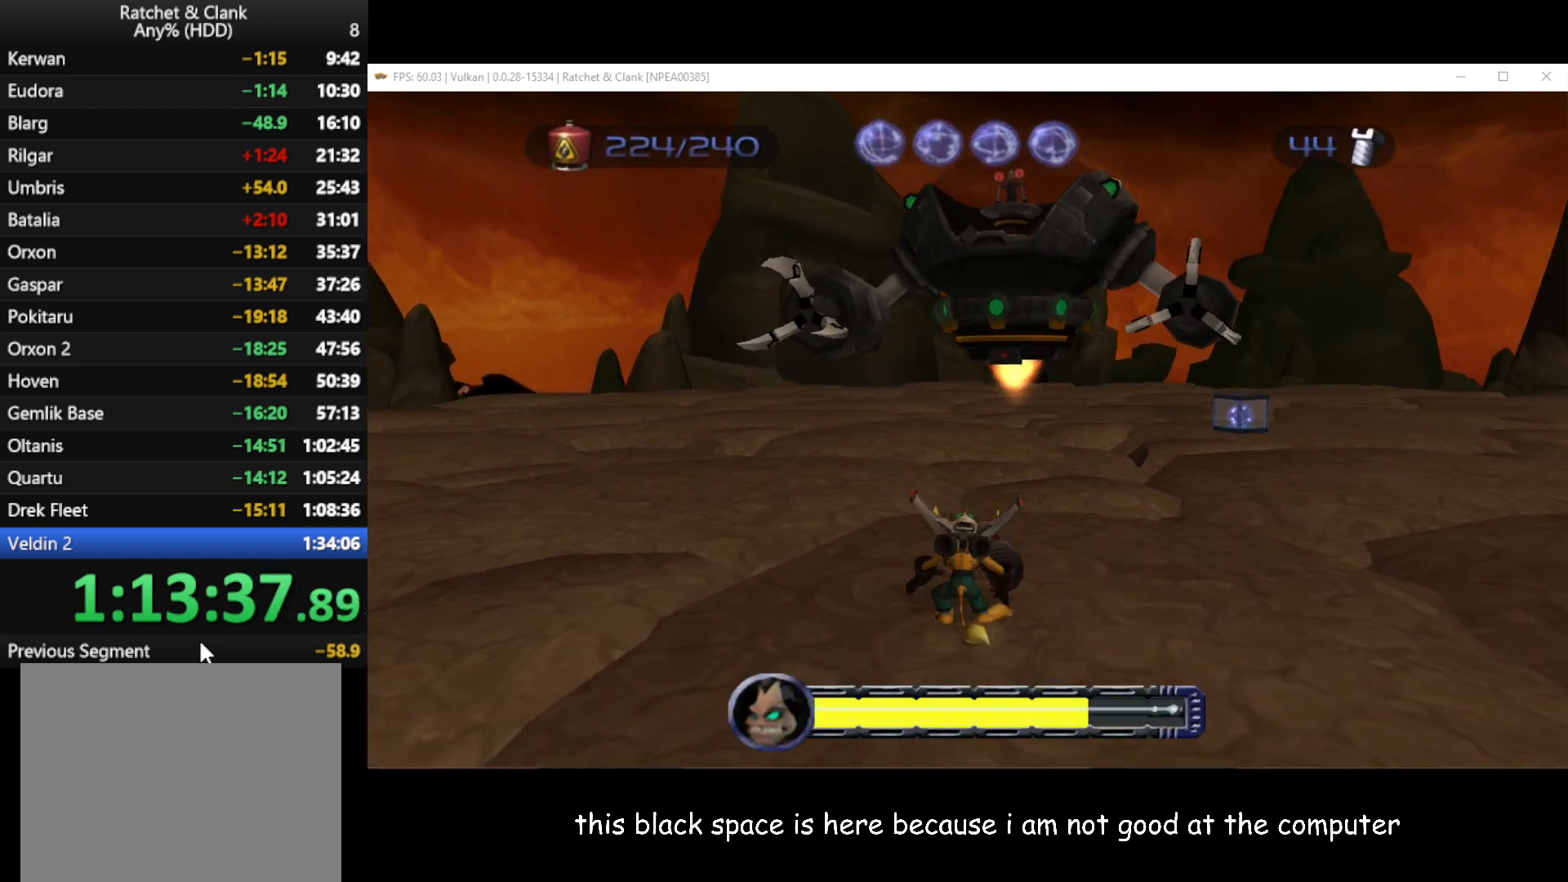
{"buttons": [], "left_stick": "up-left", "right_stick": "center", "events": [[100, "A", "up"], [117, "R1", "up"], [500, "left_stick", "up-left"]]}
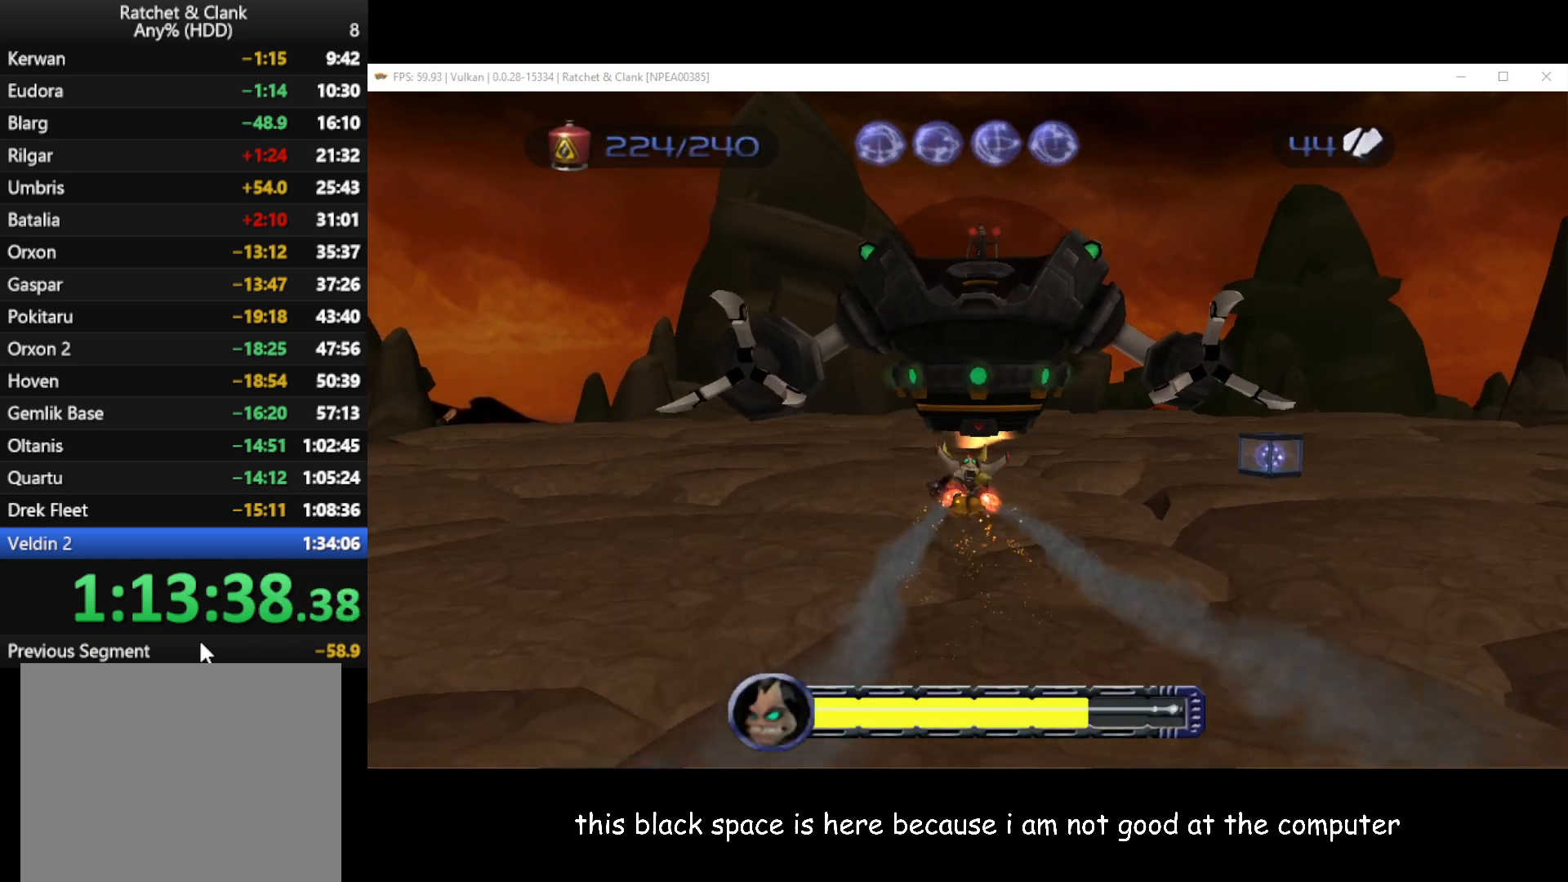
{"buttons": ["A", "R1"], "left_stick": "up-left", "right_stick": "center", "events": [[450, "A", "down"], [467, "R1", "down"]]}
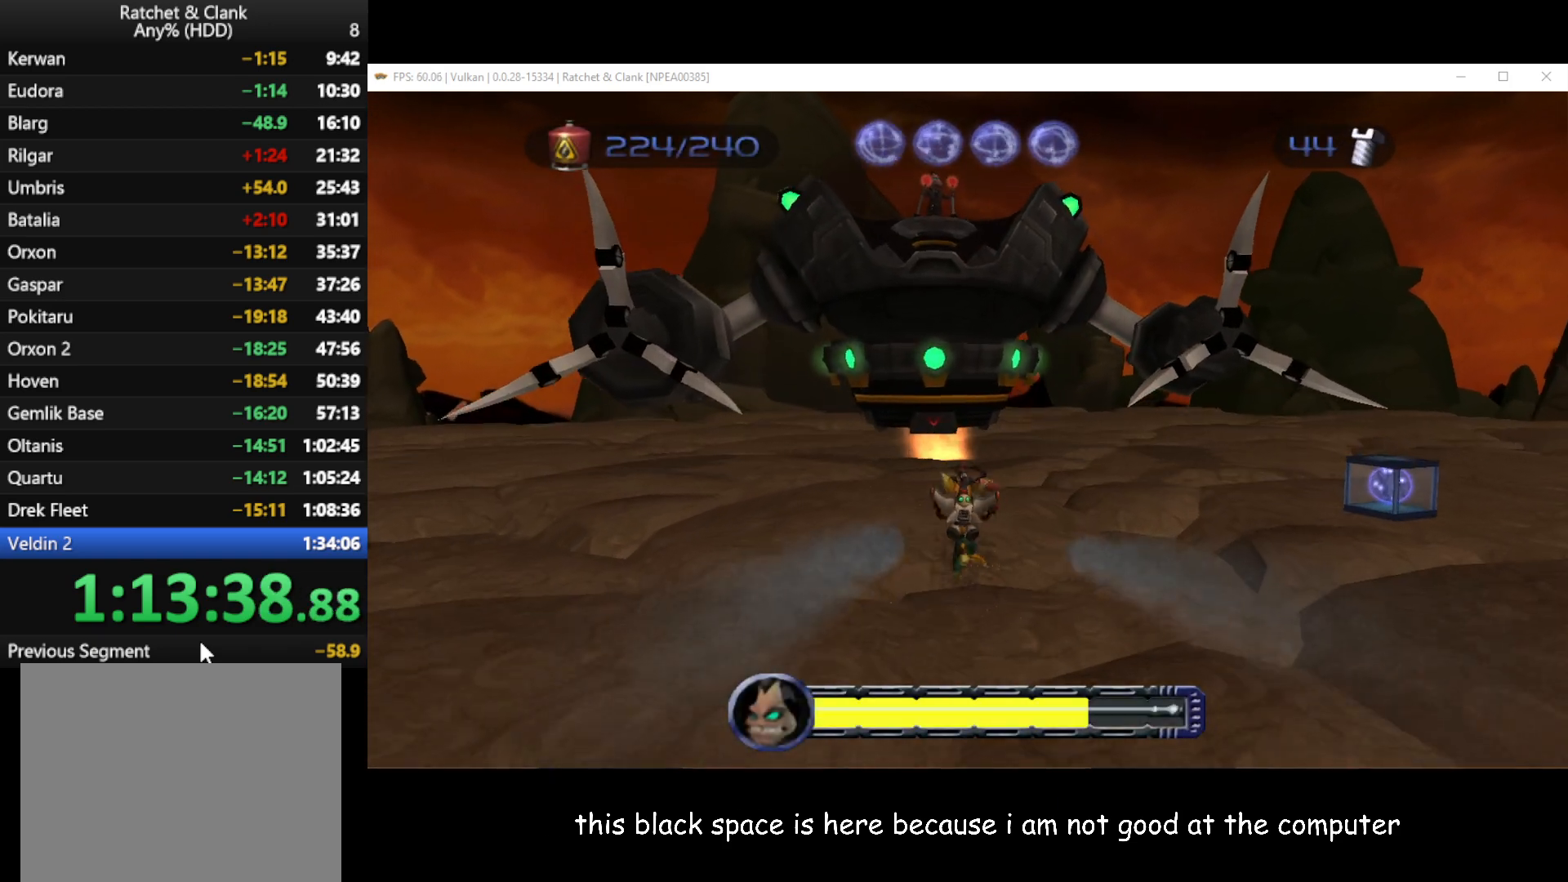
{"buttons": [], "left_stick": "up-left", "right_stick": "center", "events": [[200, "R1", "up"], [217, "A", "up"]]}
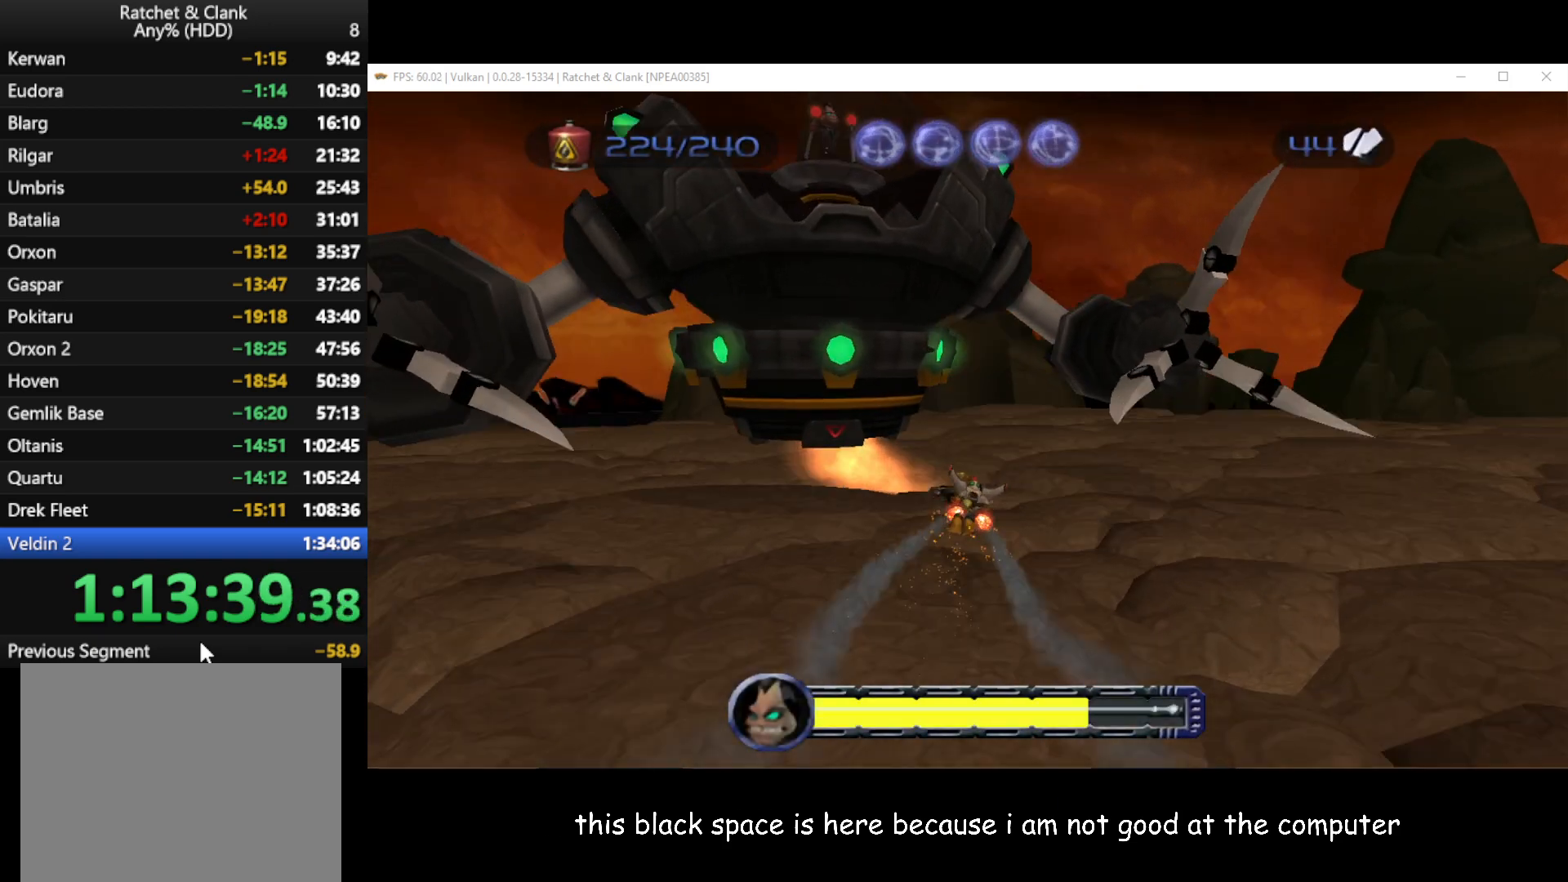
{"buttons": [], "left_stick": "up-left", "right_stick": "center", "events": []}
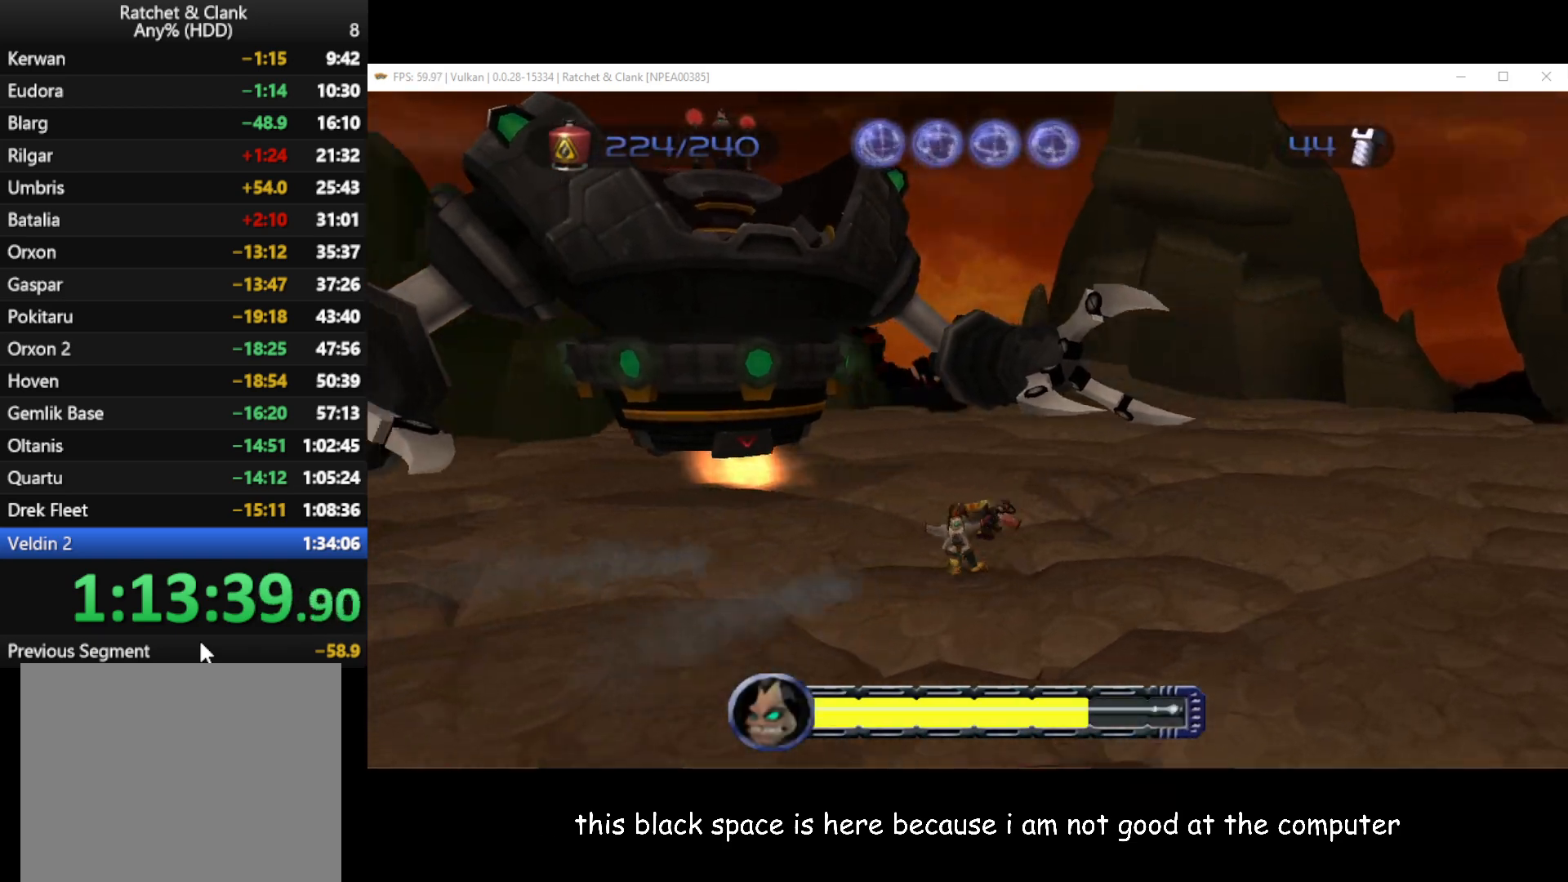
{"buttons": ["A"], "left_stick": "up-left", "right_stick": "center", "events": [[217, "A", "down"], [217, "R1", "down"], [483, "R1", "up"]]}
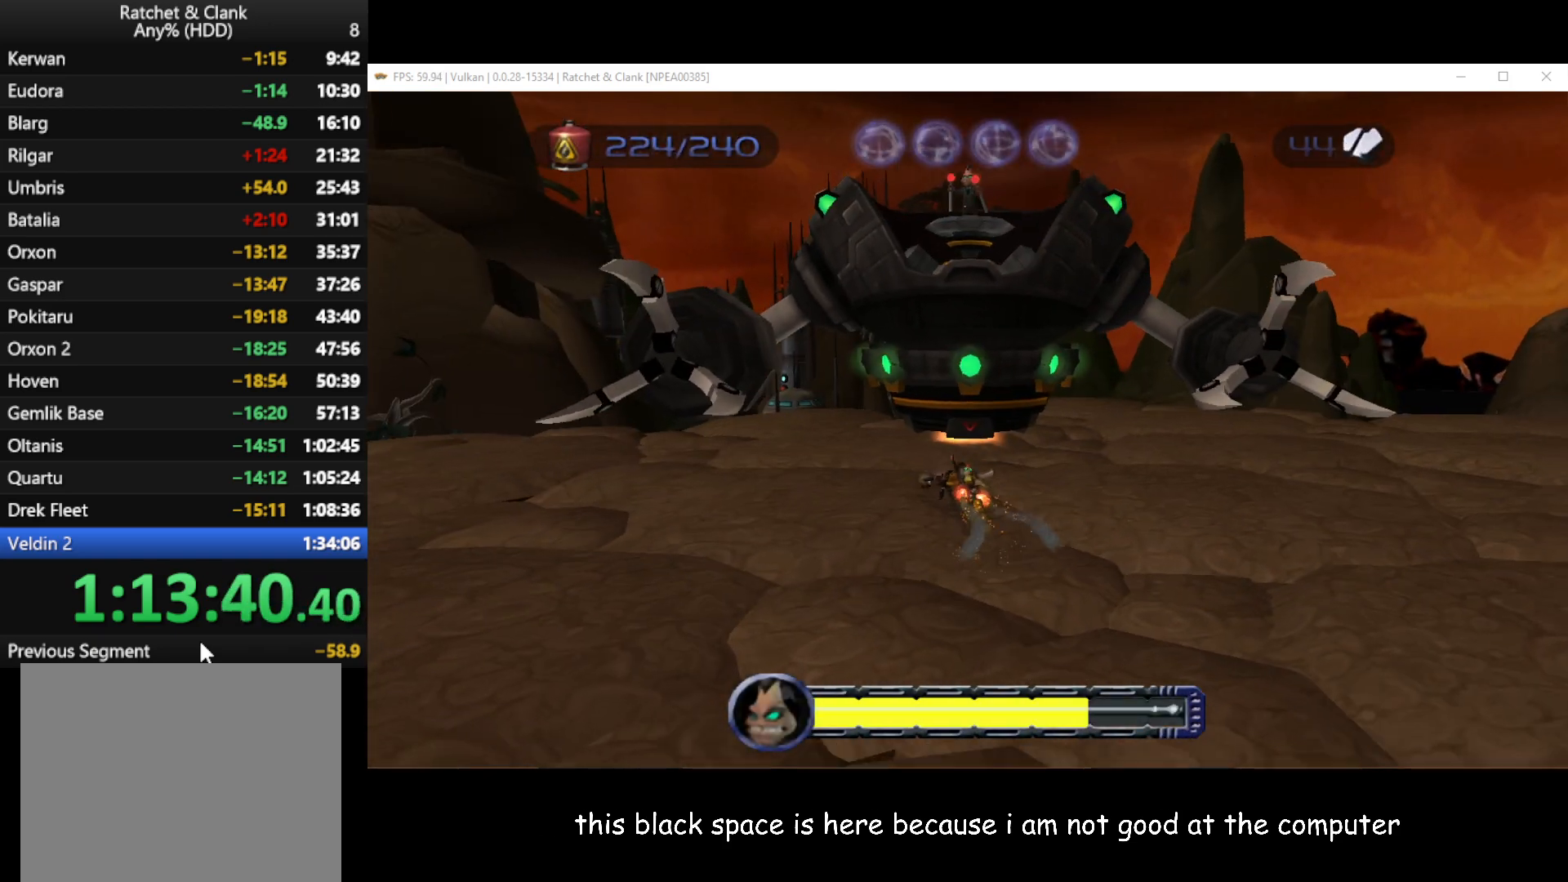
{"buttons": [], "left_stick": "up-right", "right_stick": "center", "events": [[33, "A", "up"], [217, "left_stick", "up-right"]]}
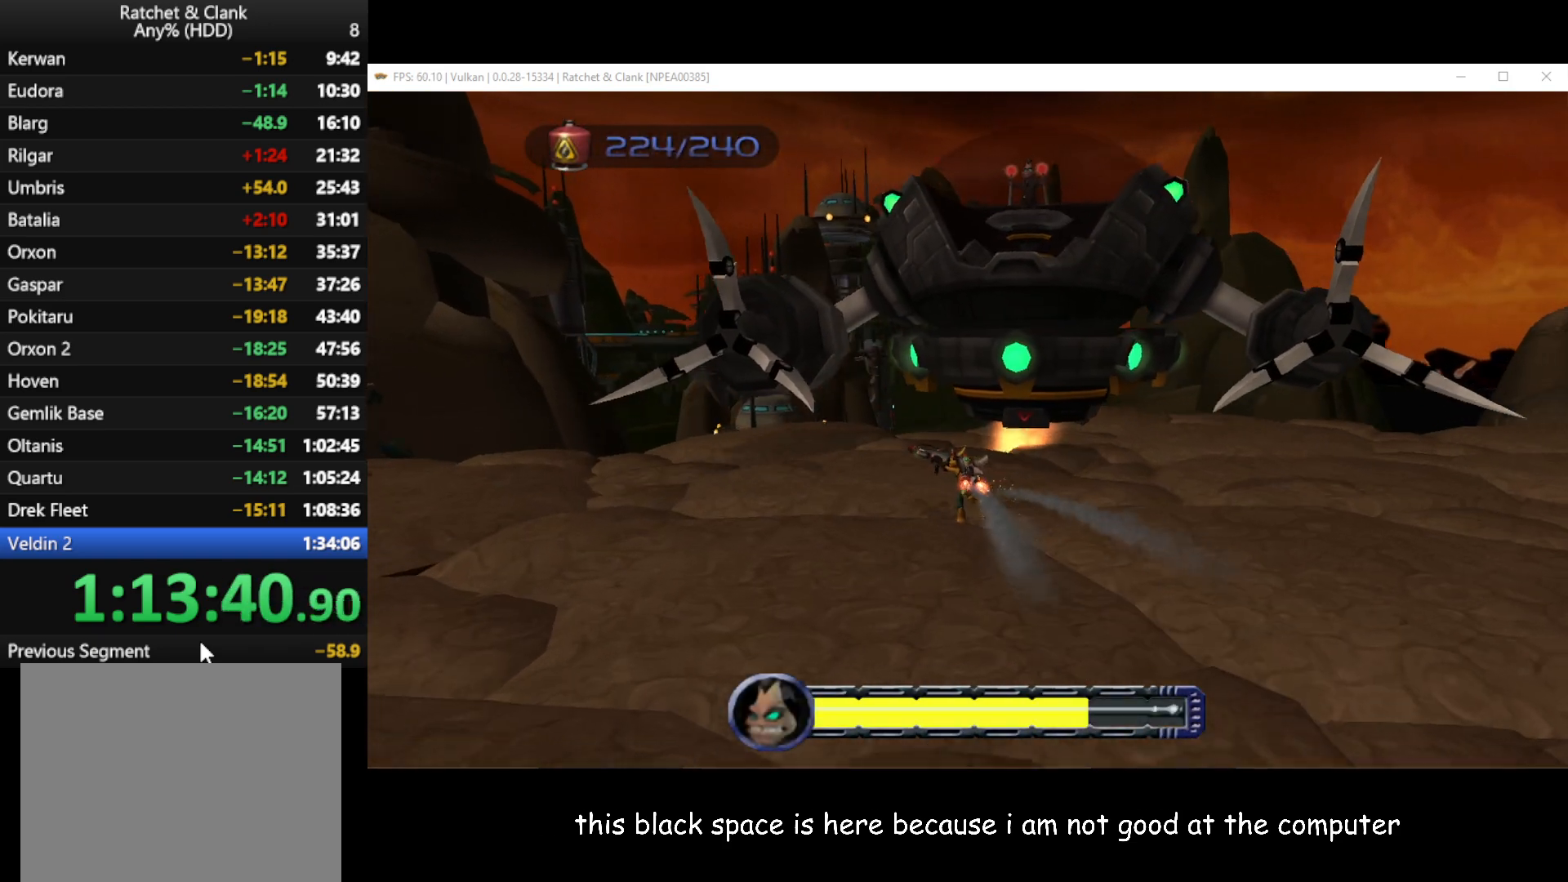
{"buttons": [], "left_stick": "up-right", "right_stick": "center", "events": []}
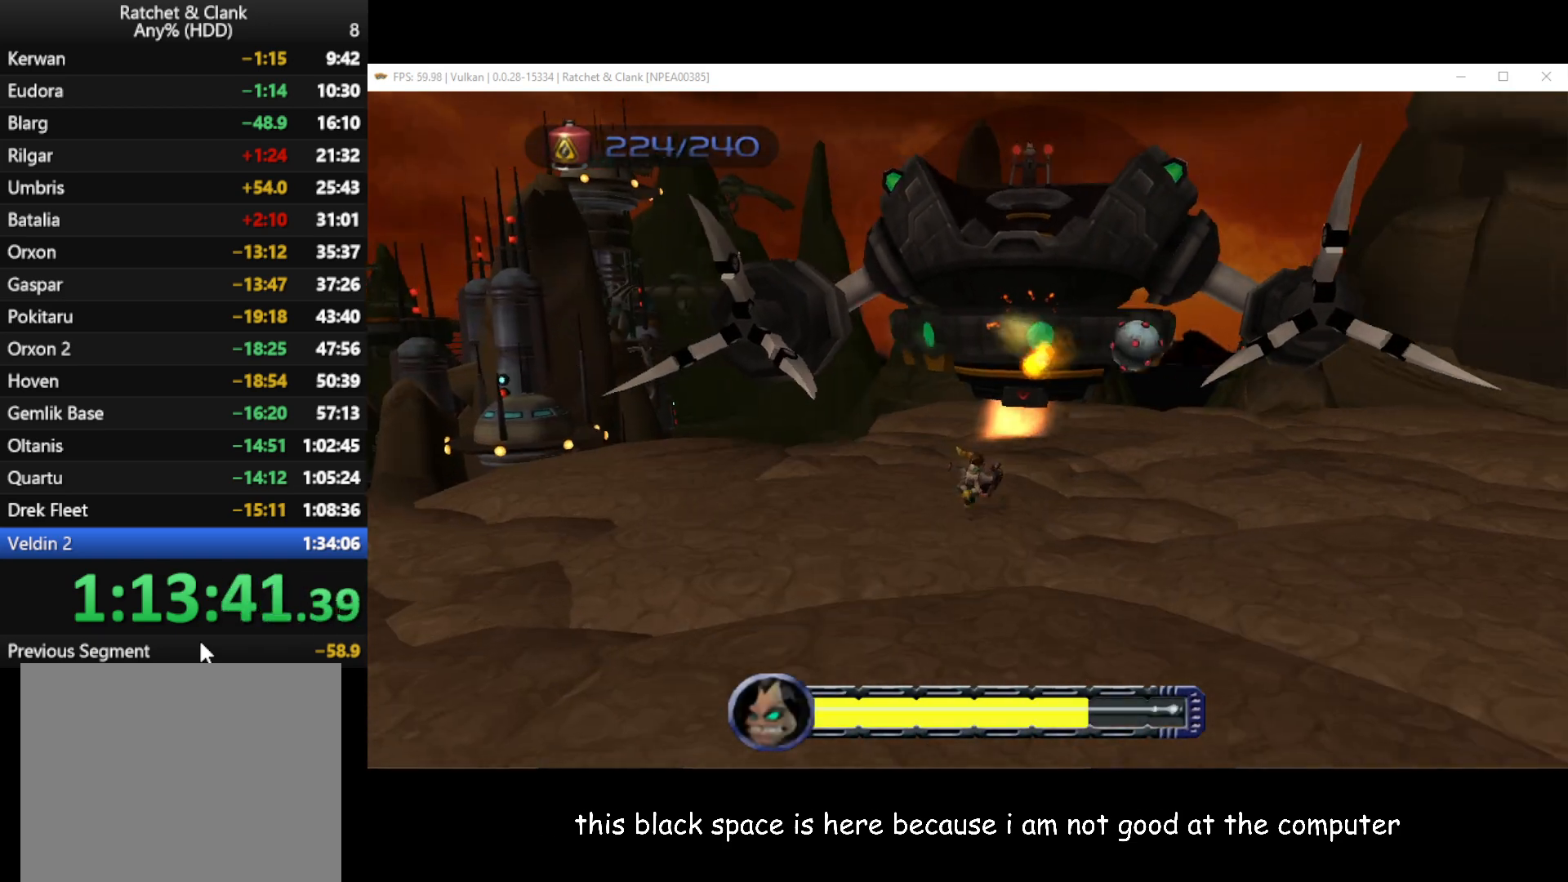
{"buttons": [], "left_stick": "up-right", "right_stick": "center", "events": [[83, "A", "down"], [83, "R1", "down"], [400, "R1", "up"], [433, "A", "up"]]}
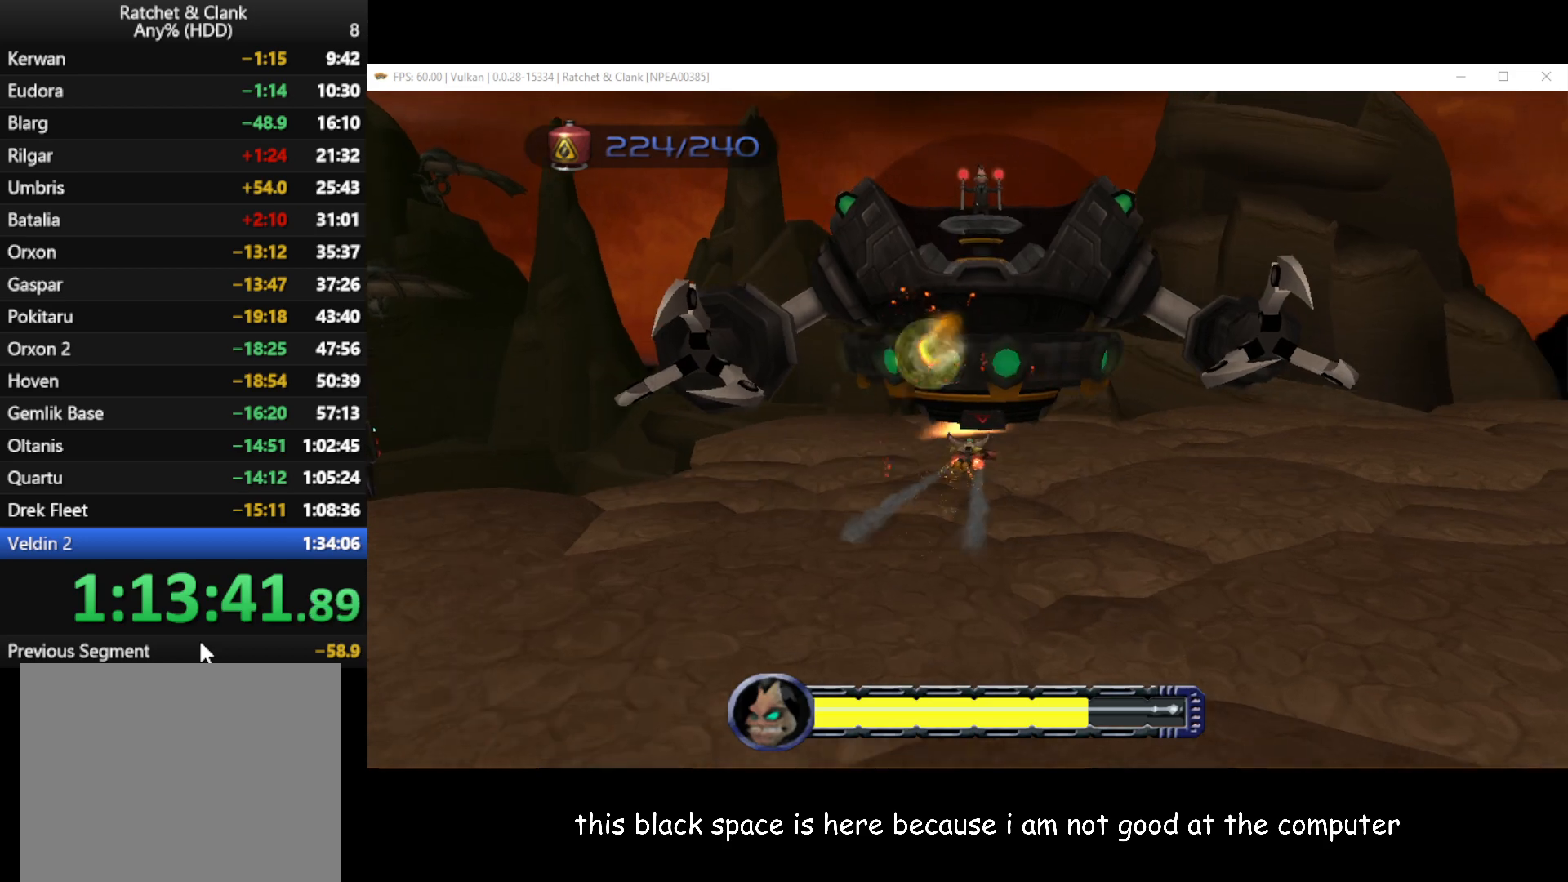
{"buttons": [], "left_stick": "up-right", "right_stick": "center", "events": []}
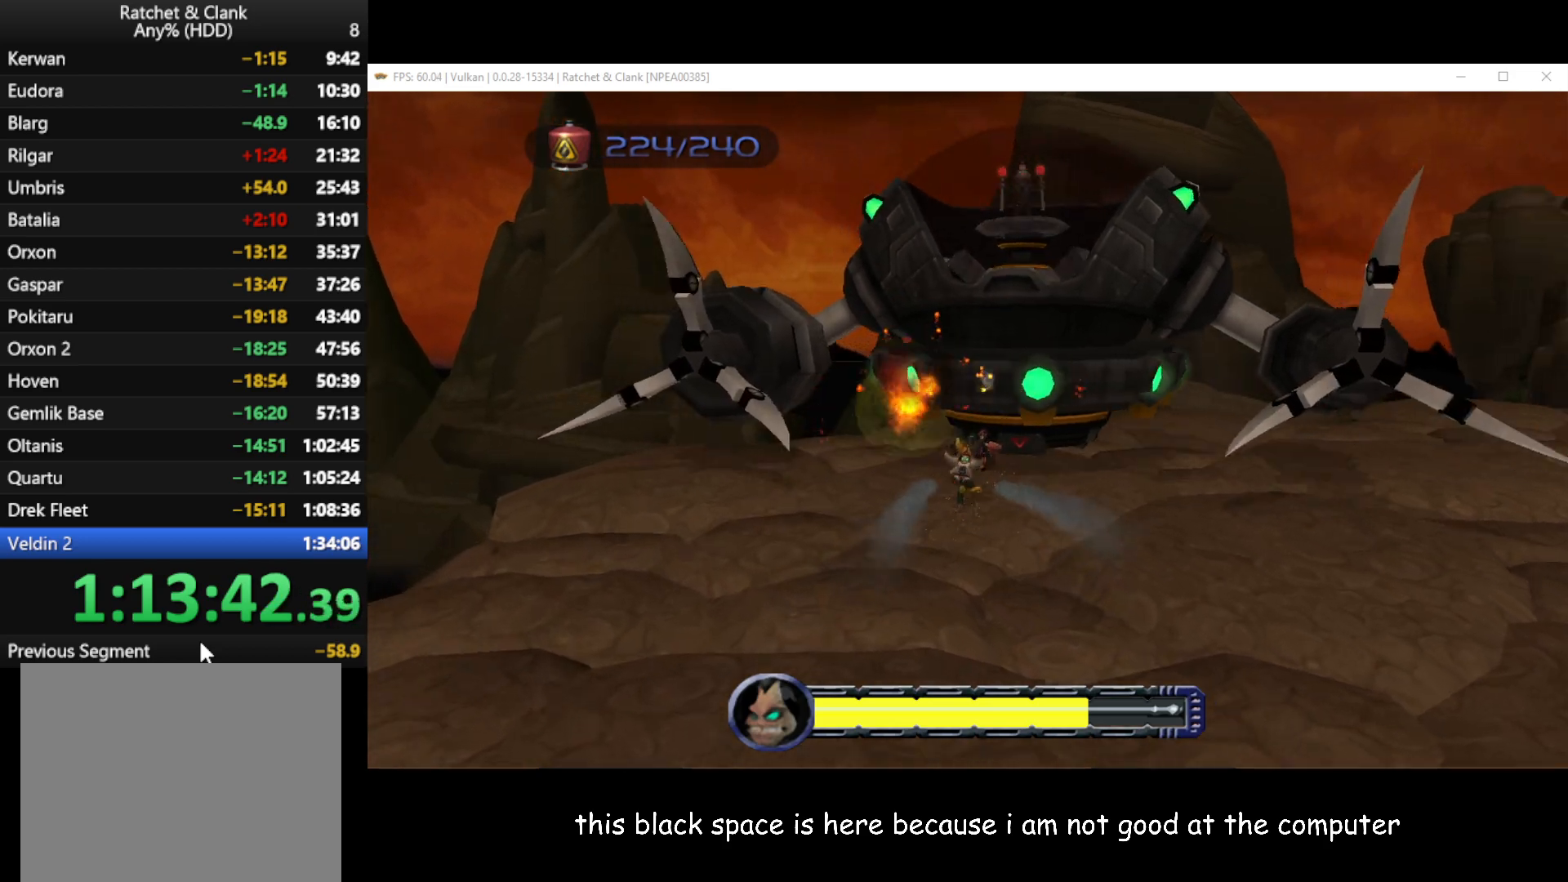
{"buttons": ["A", "R1"], "left_stick": "up-right", "right_stick": "center", "events": [[350, "A", "down"], [350, "R1", "down"]]}
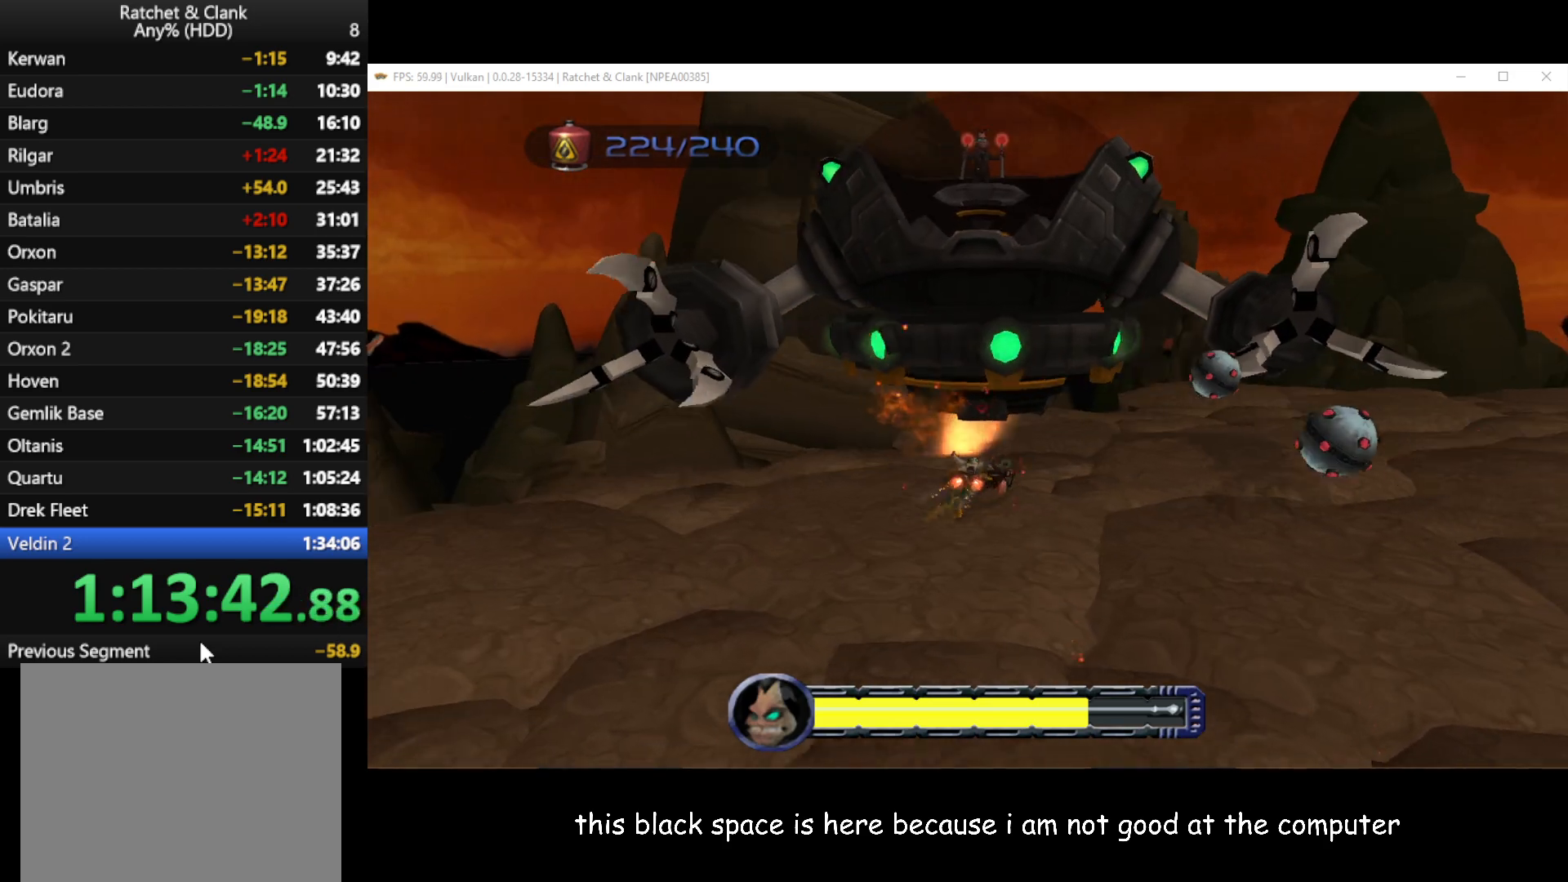
{"buttons": [], "left_stick": "up-right", "right_stick": "center", "events": [[200, "R1", "up"], [233, "A", "up"]]}